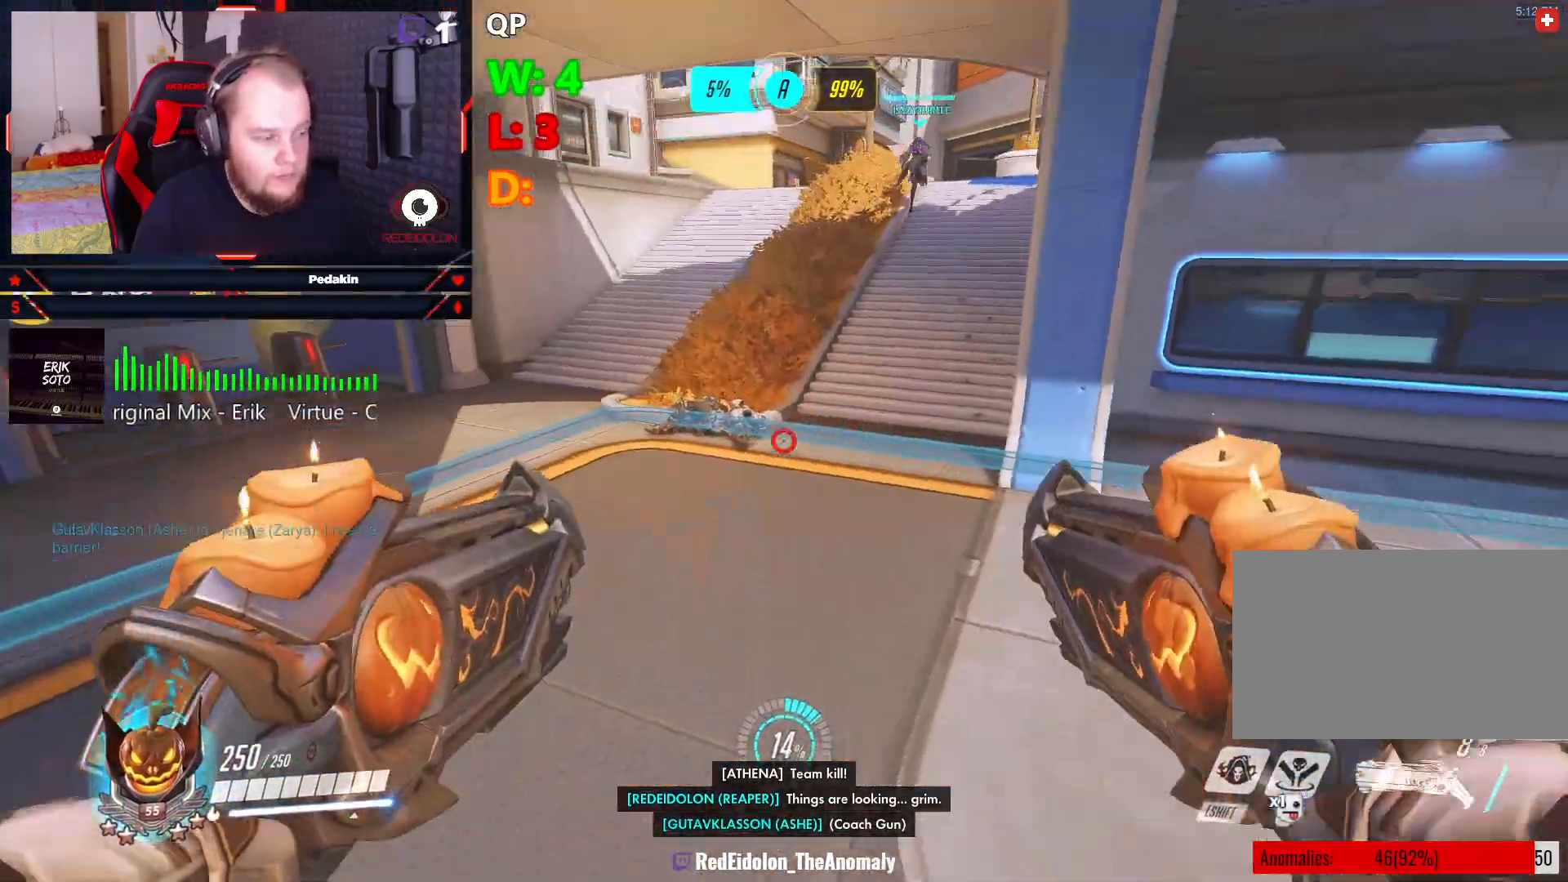
Gameplay with keyboard and mouse; each line is a JSON object with the keys and mouse buttons held at the frame after it. "events" lists presses ("down") and releases ("up") of "1", "2", "3", "4", "5", "a", "alt", "c", "caps_lock", "ctrl", "d", "e", "f", "g", "q", "r", "s", "shift", "space", "t", "tab", "v", "w", "x", "z", "mouse_left", "mouse_wheel" and "mouse_right" between this image and that frame as [ms after this image, input, new state], when the widget could be followed in between. "mouse_left", "mouse_wheel", "mouse_right" = the "left", "wheel", "right" buttons of the "mouse" list. No other keys are recorded. "wheel" means that the mouse wheel is clicked or scrolled. Not read: mouse_move.
{"keys": ["d", "w"], "mouse": [], "events": [[146, "a", "up"], [396, "d", "down"]]}
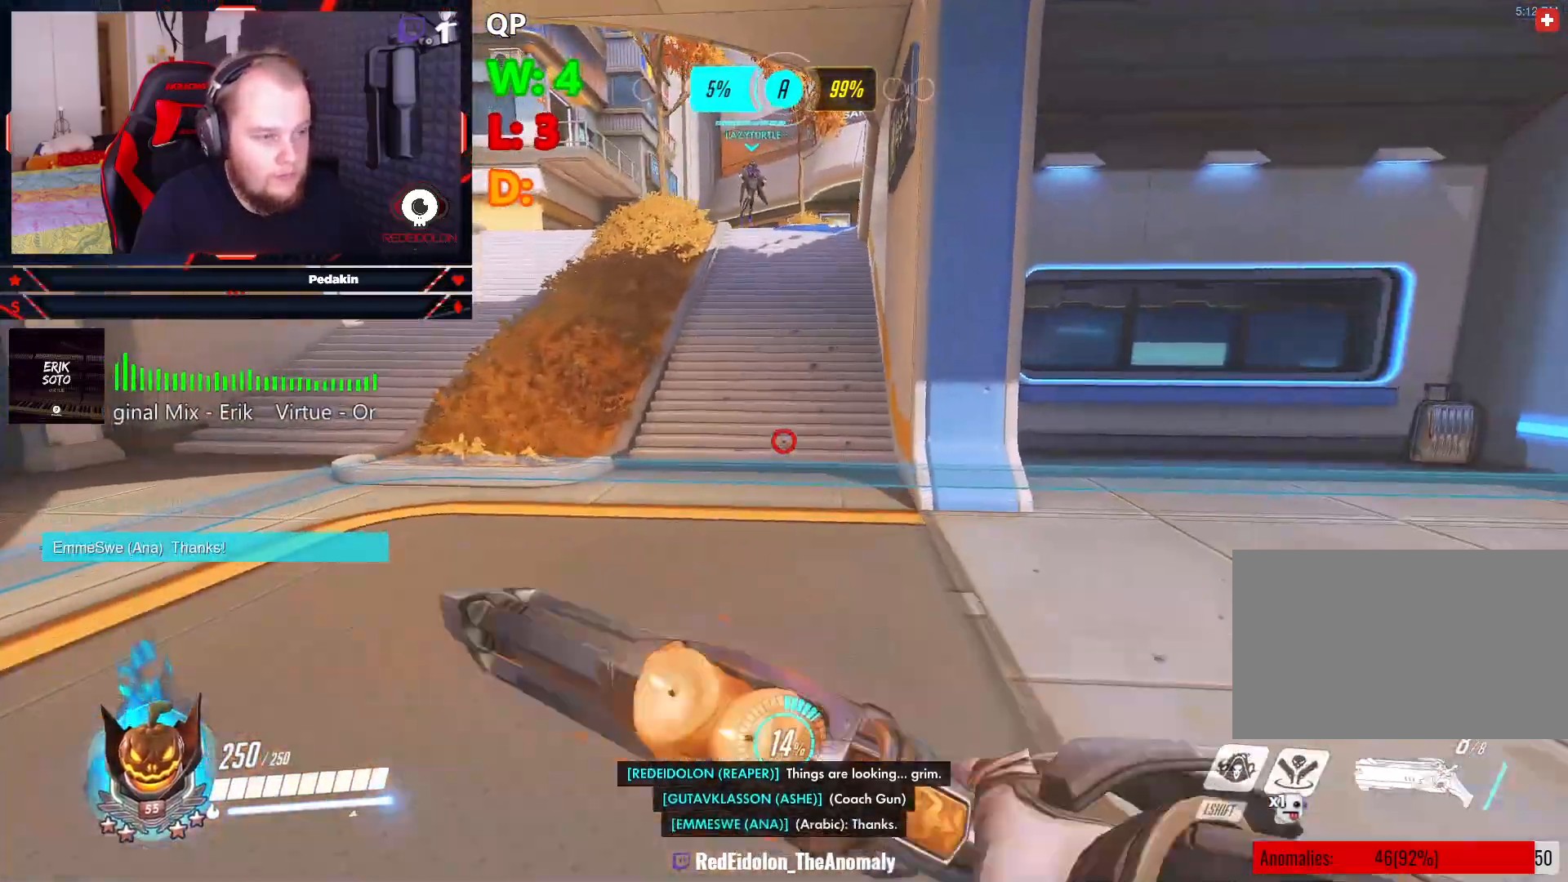
{"keys": ["d", "w"], "mouse": [], "events": []}
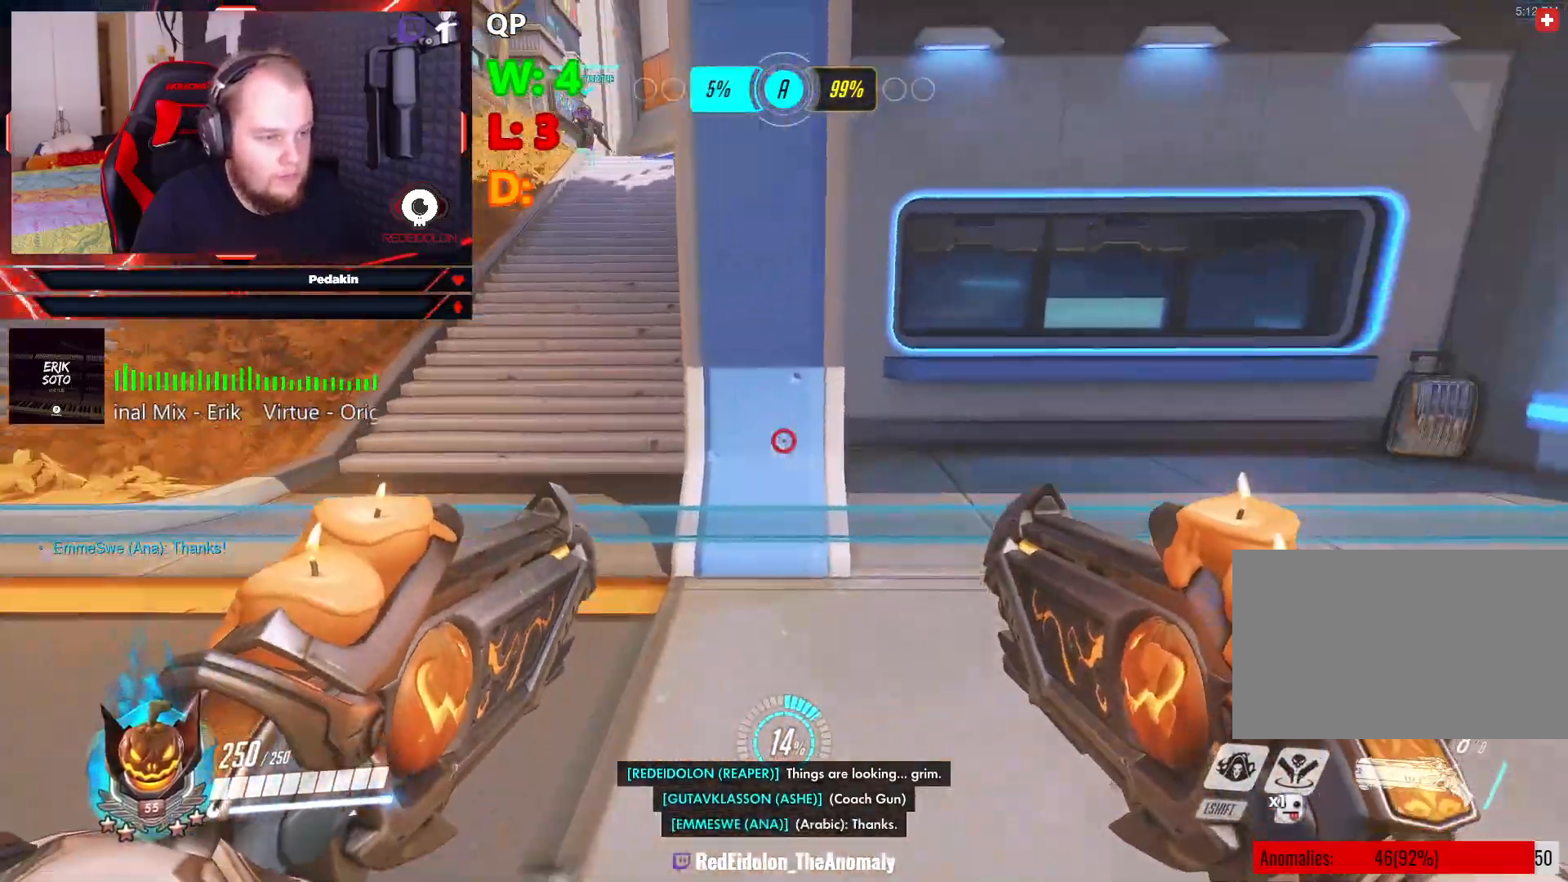
{"keys": ["a"], "mouse": [], "events": [[333, "a", "down"], [333, "w", "up"], [375, "d", "up"]]}
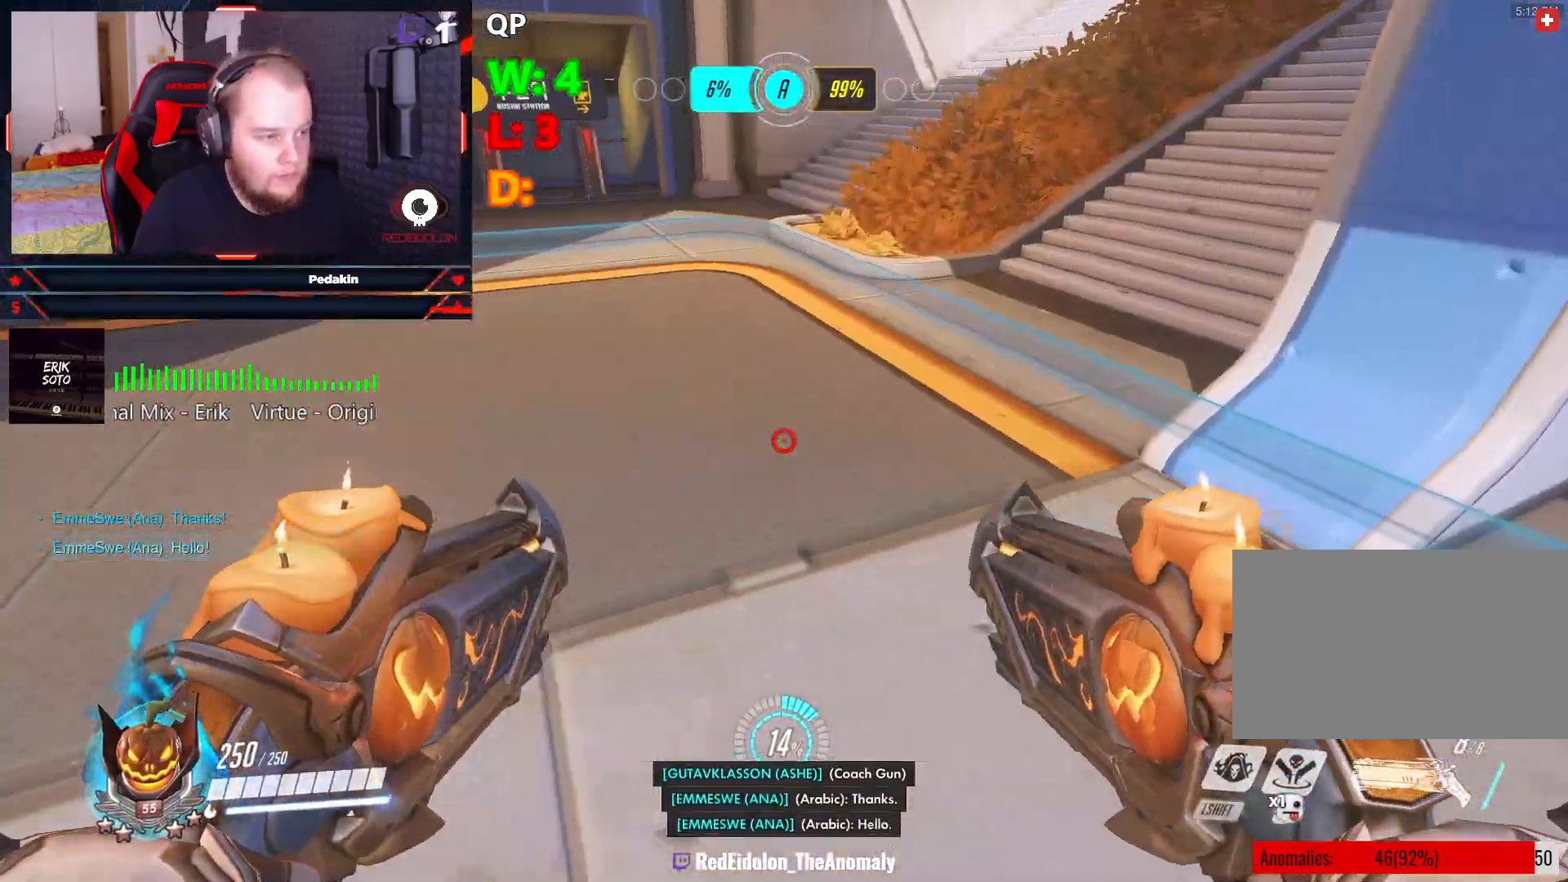
{"keys": ["4", "a", "w"], "mouse": [], "events": [[146, "w", "down"], [479, "4", "down"]]}
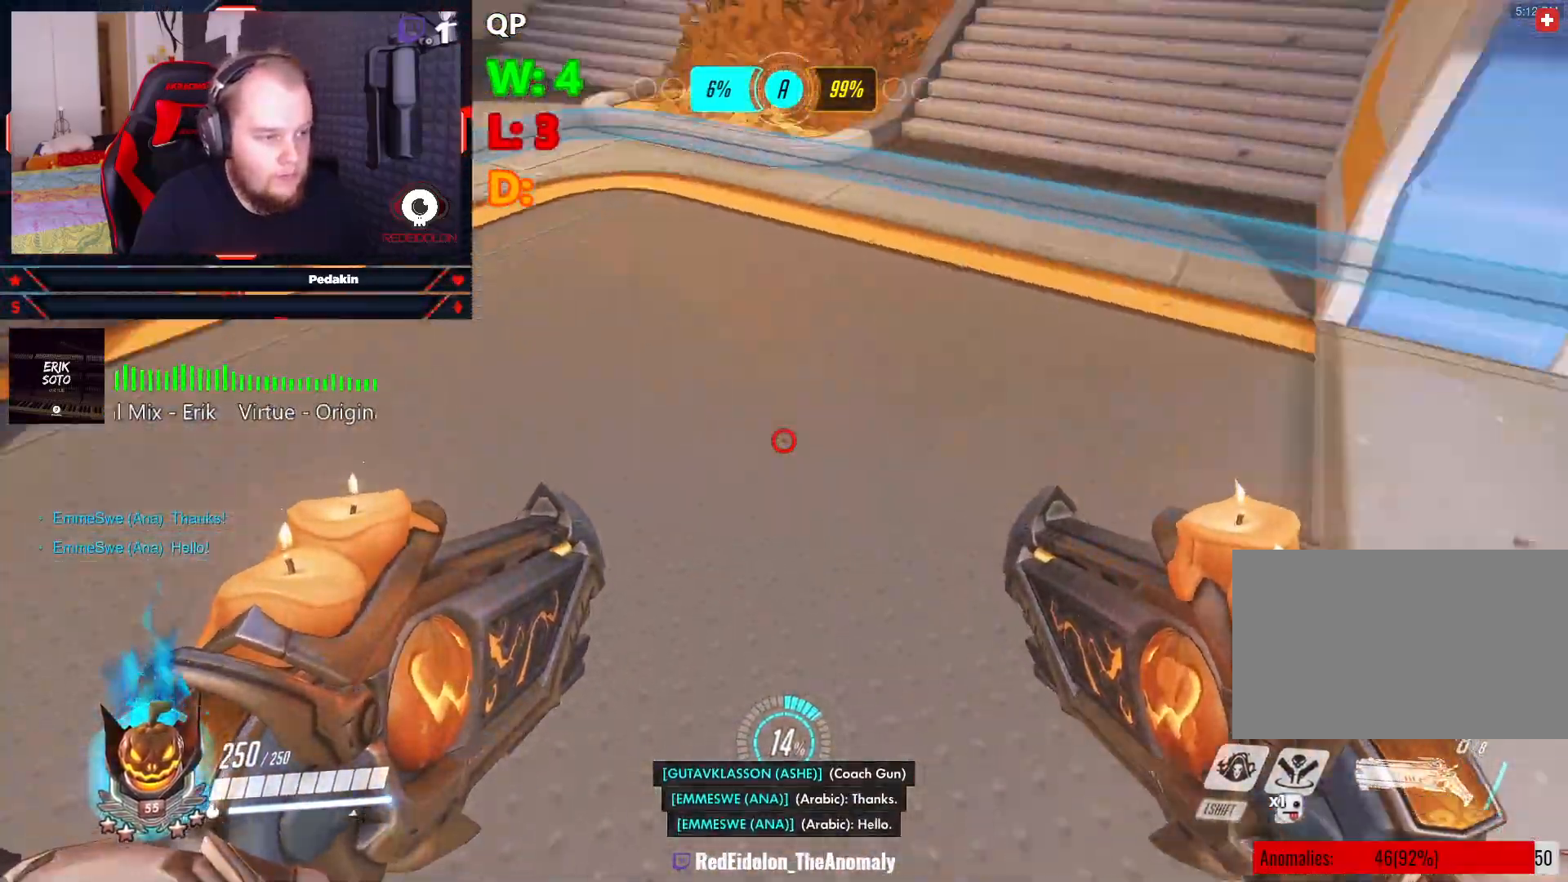
{"keys": ["1", "s"], "mouse": [], "events": [[21, "w", "up"], [83, "4", "up"], [83, "a", "up"], [208, "s", "down"], [500, "1", "down"]]}
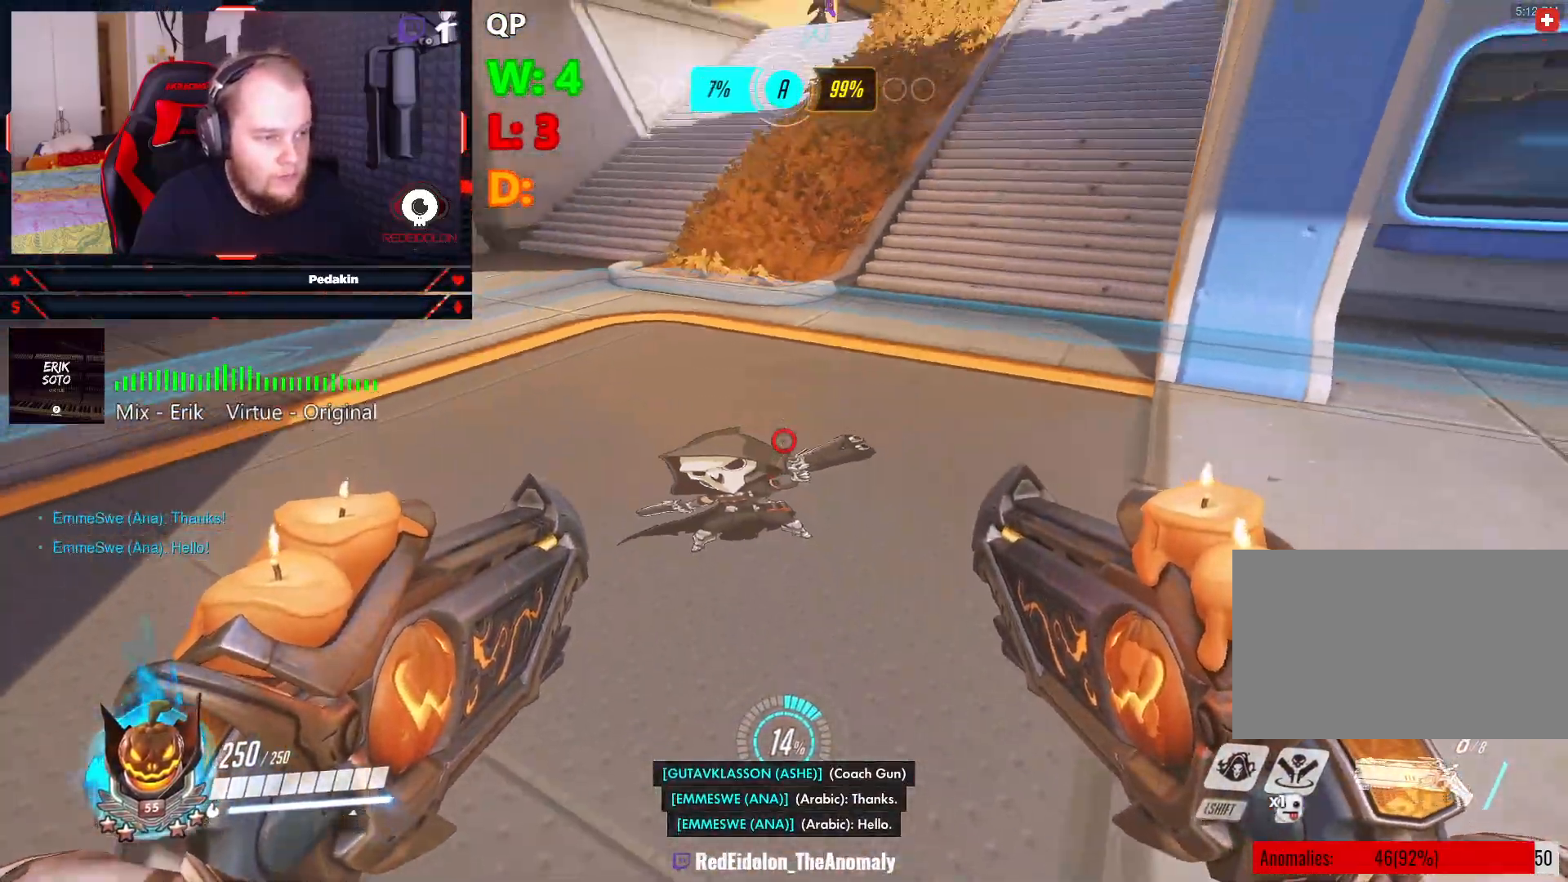
{"keys": ["d"], "mouse": [], "events": [[146, "1", "up"], [333, "d", "down"], [417, "s", "up"]]}
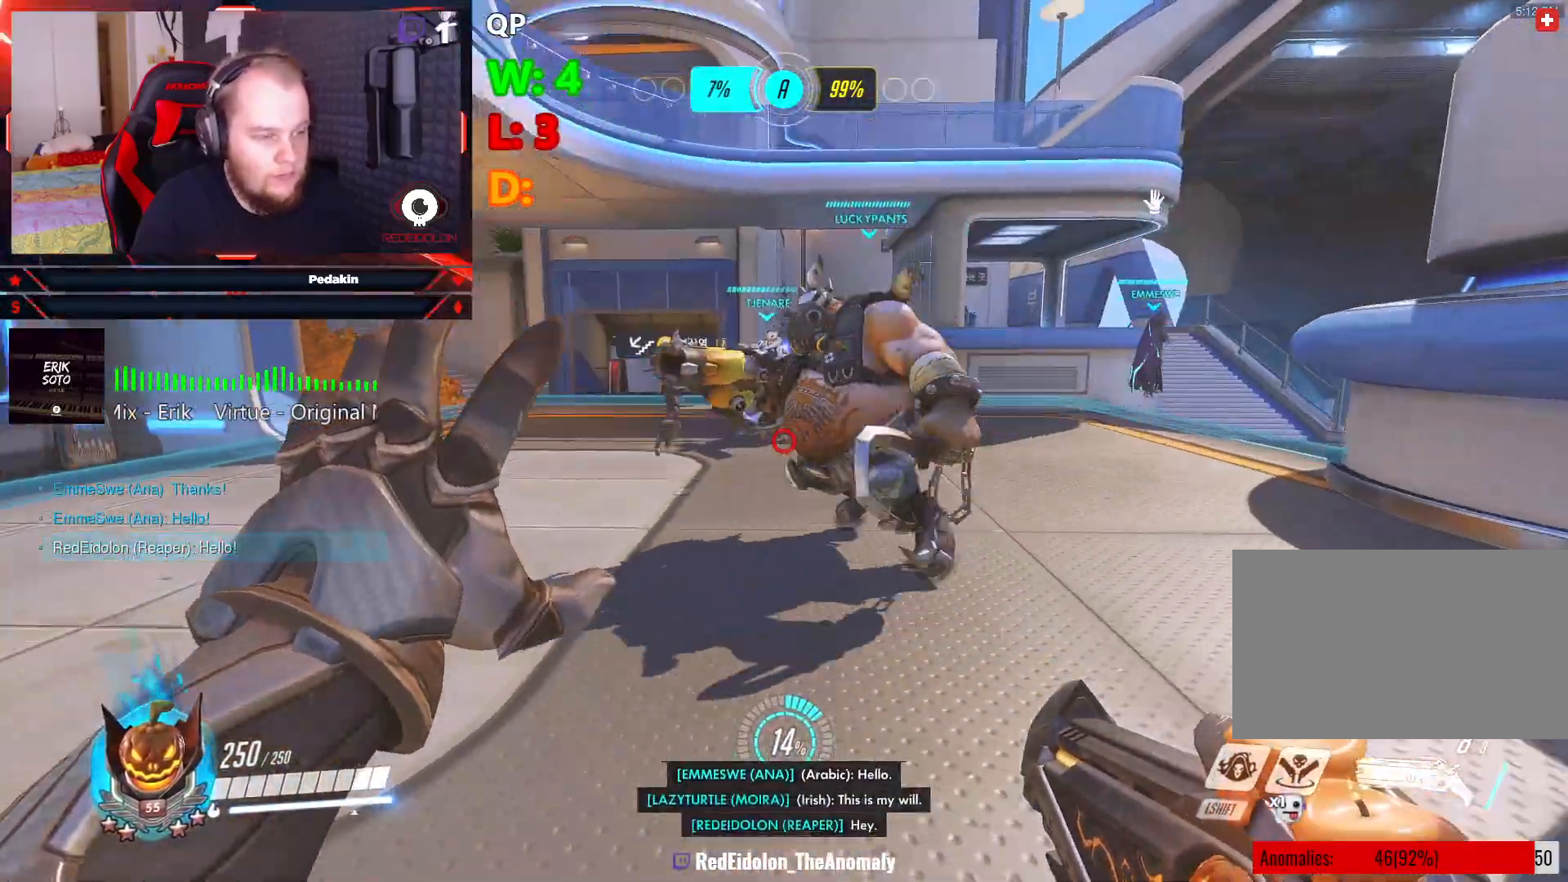
{"keys": ["d", "w"], "mouse": [], "events": [[187, "d", "up"], [250, "d", "down"], [333, "w", "down"]]}
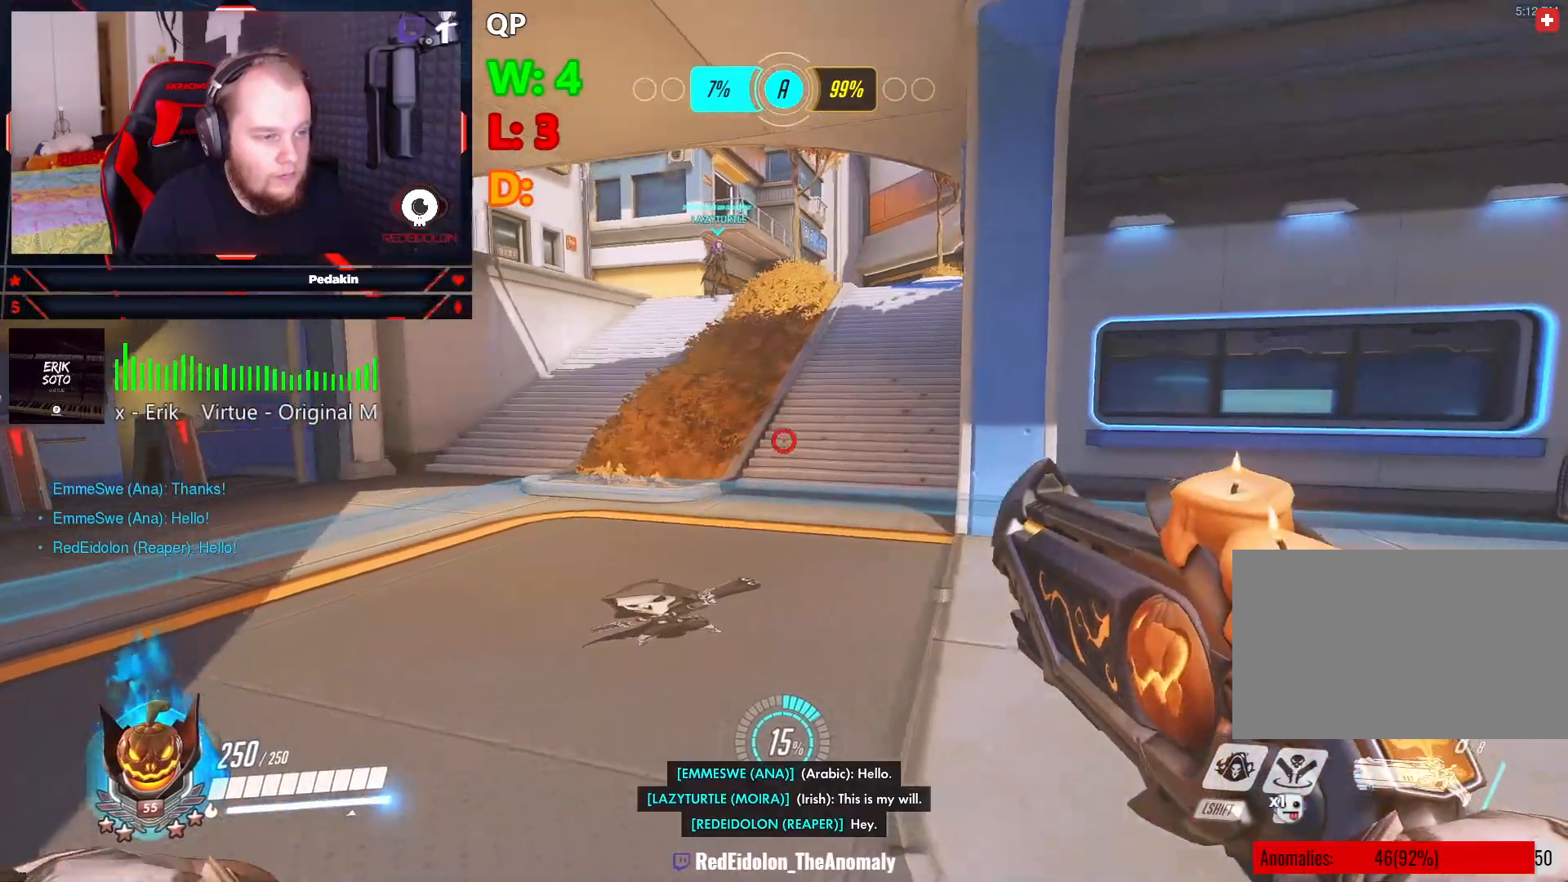
{"keys": ["w"], "mouse": [], "events": [[312, "d", "up"]]}
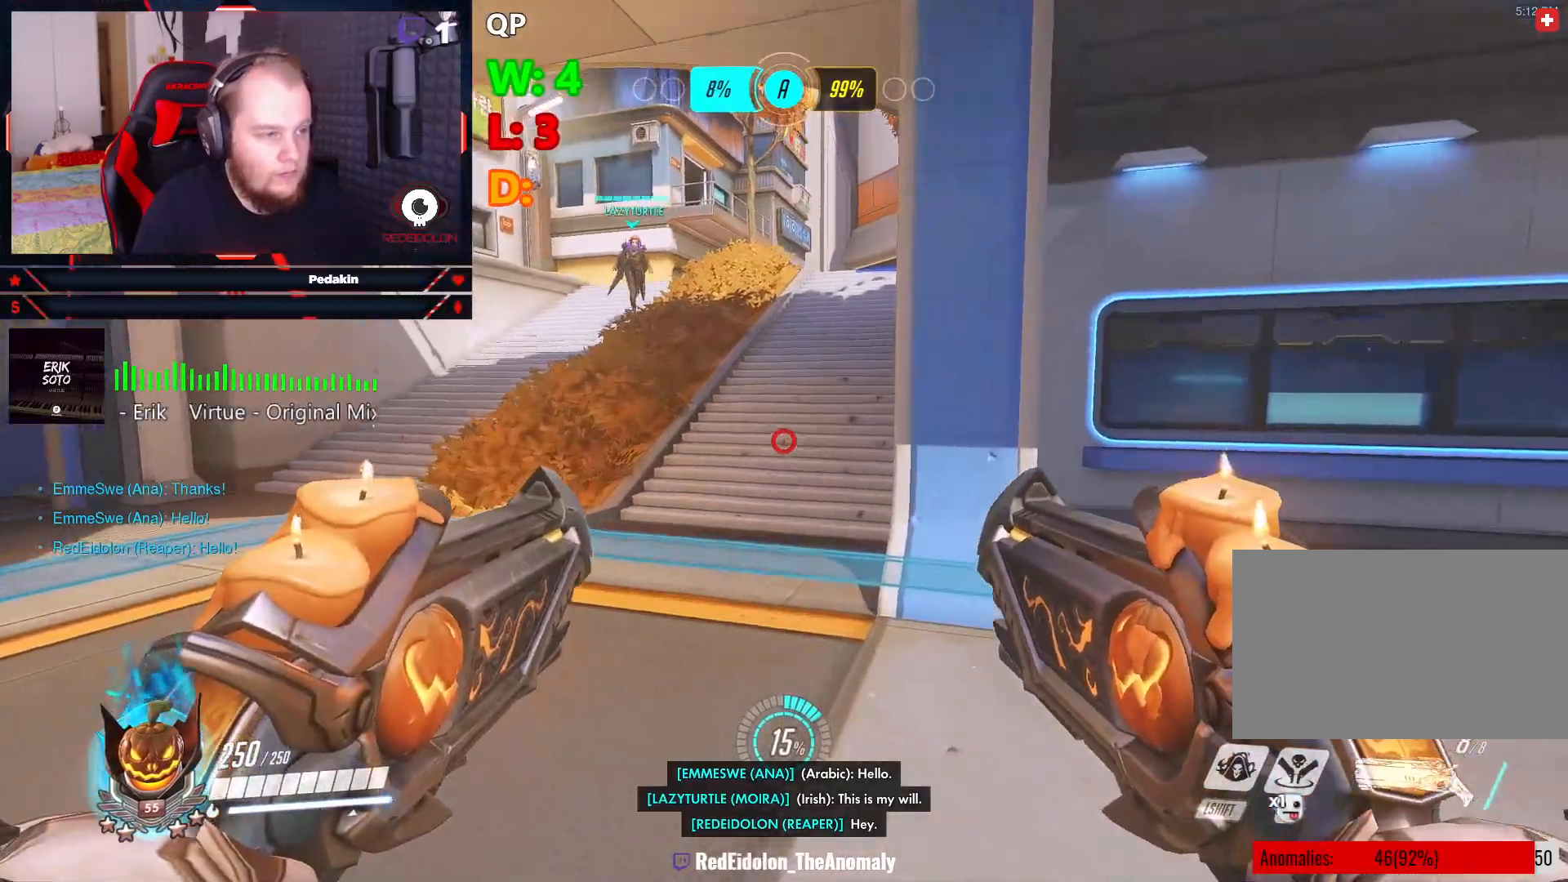
{"keys": ["a"], "mouse": [], "events": [[146, "w", "up"], [187, "a", "down"]]}
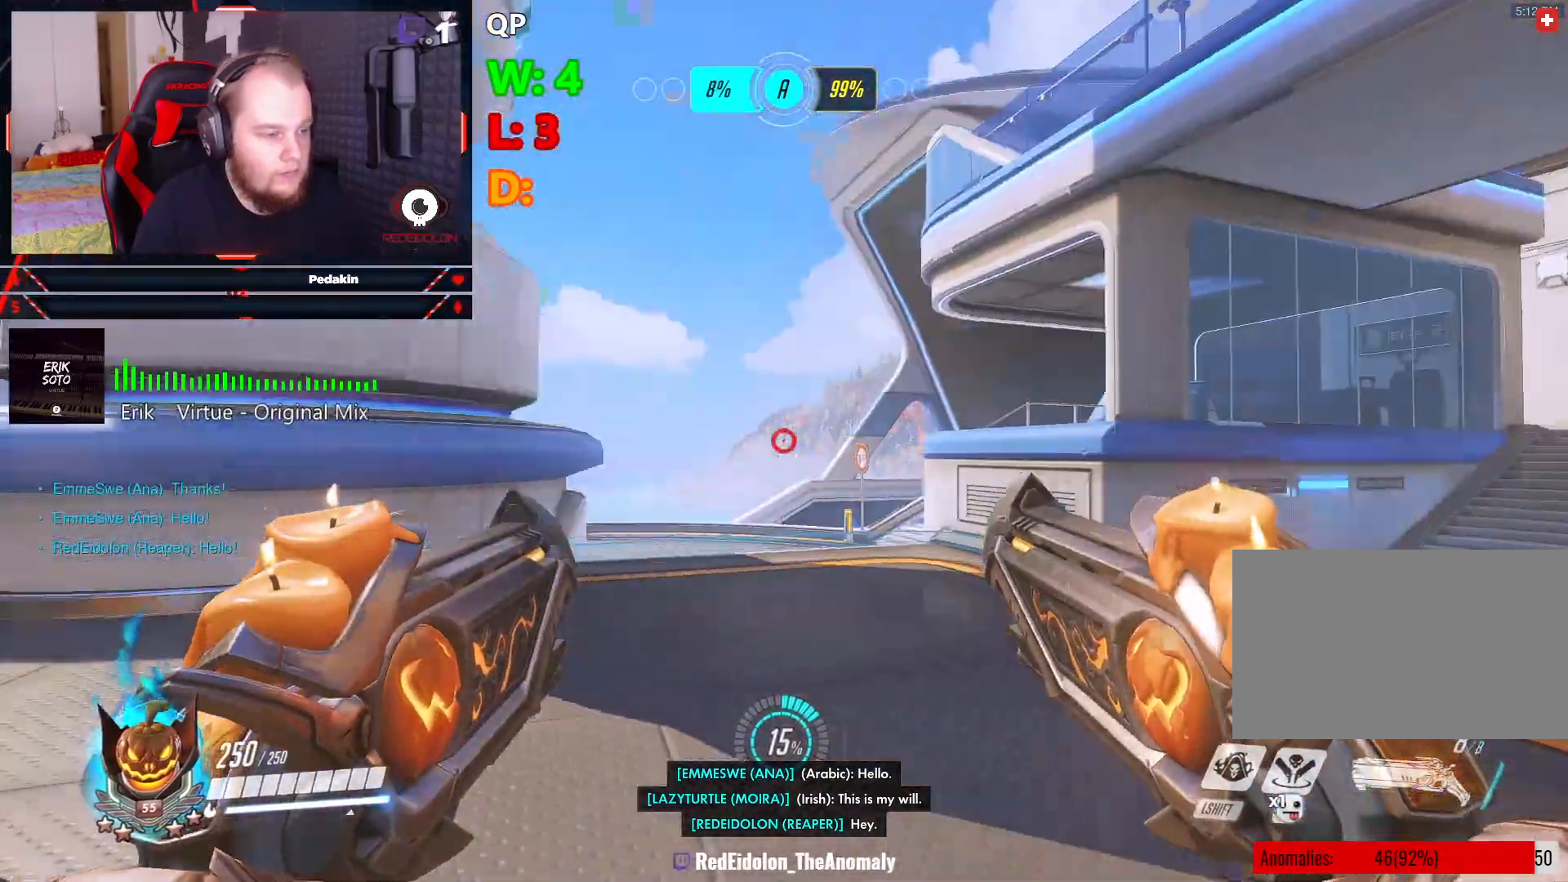
{"keys": ["a", "w"], "mouse": [], "events": [[62, "w", "down"], [208, "space", "down"], [333, "space", "up"]]}
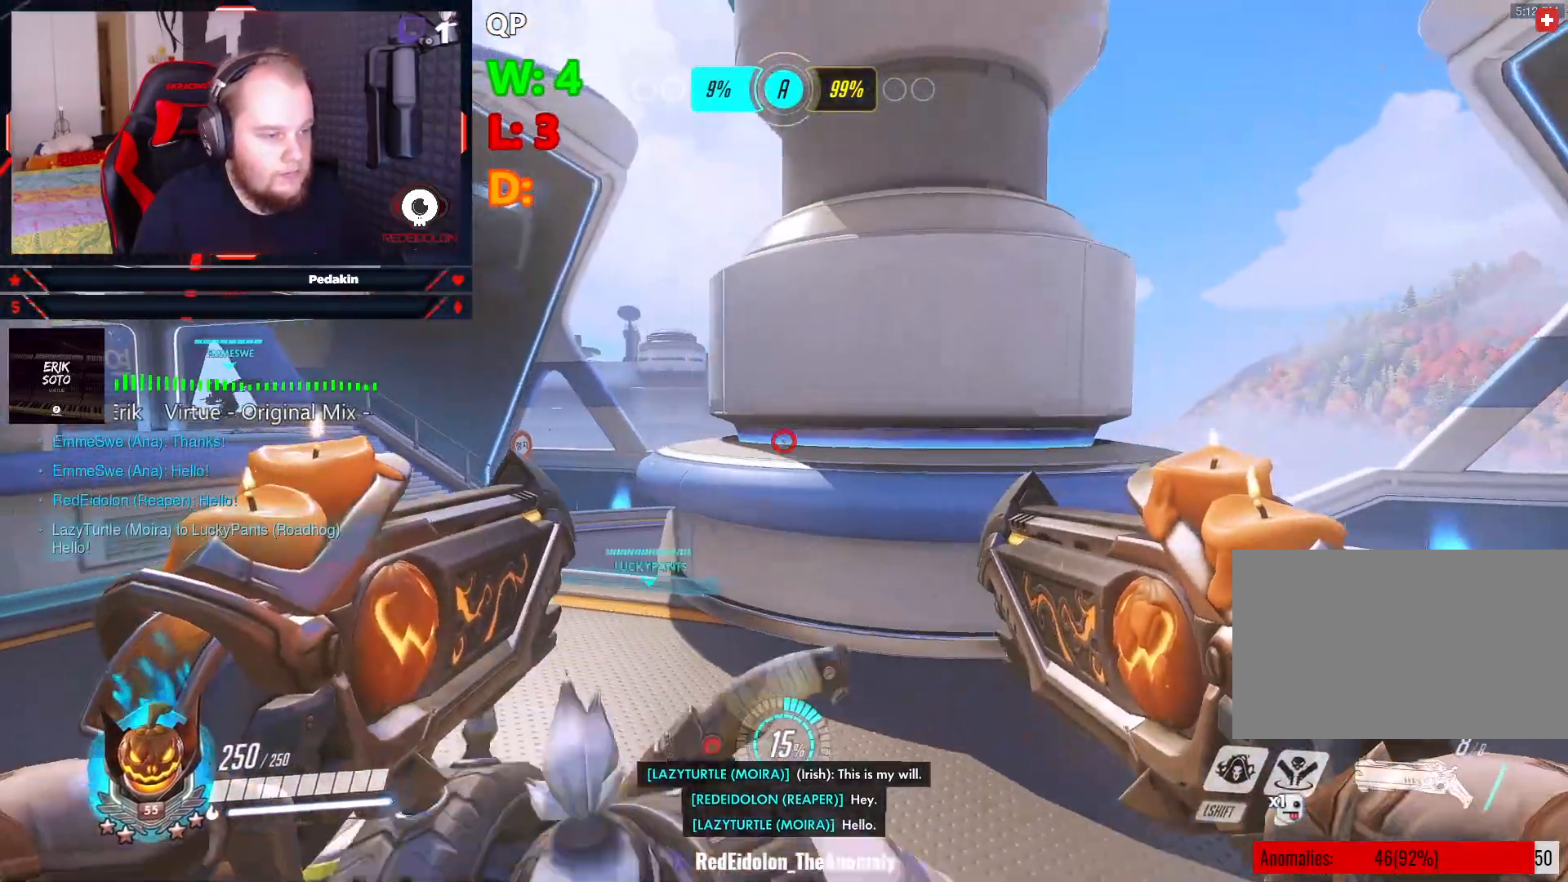
{"keys": ["d", "w"], "mouse": [], "events": [[83, "a", "up"], [208, "d", "down"]]}
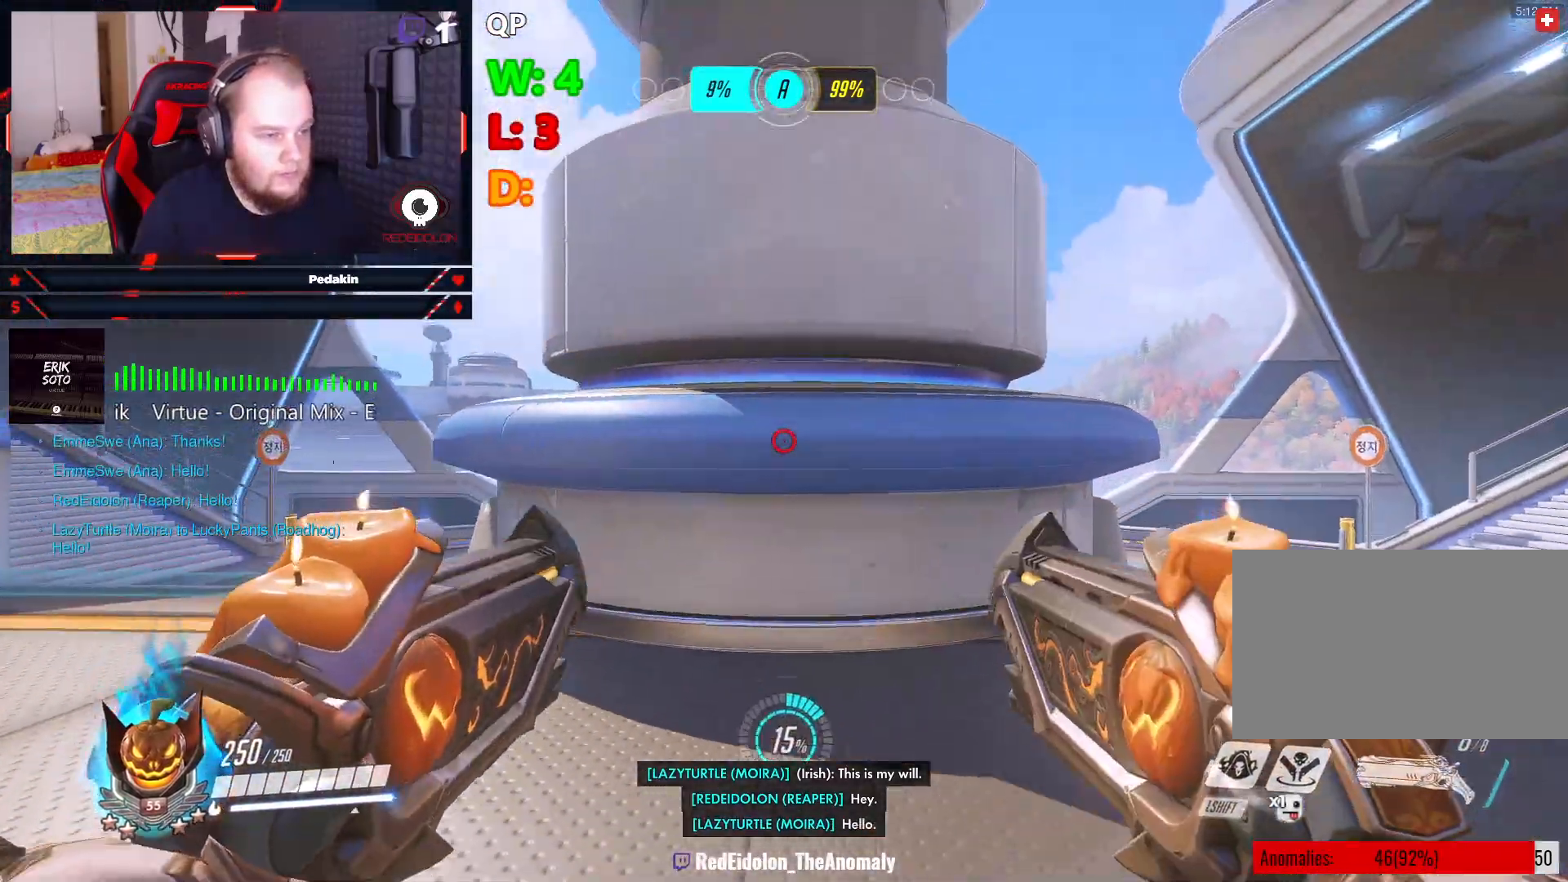
{"keys": ["w"], "mouse": [], "events": [[417, "d", "up"]]}
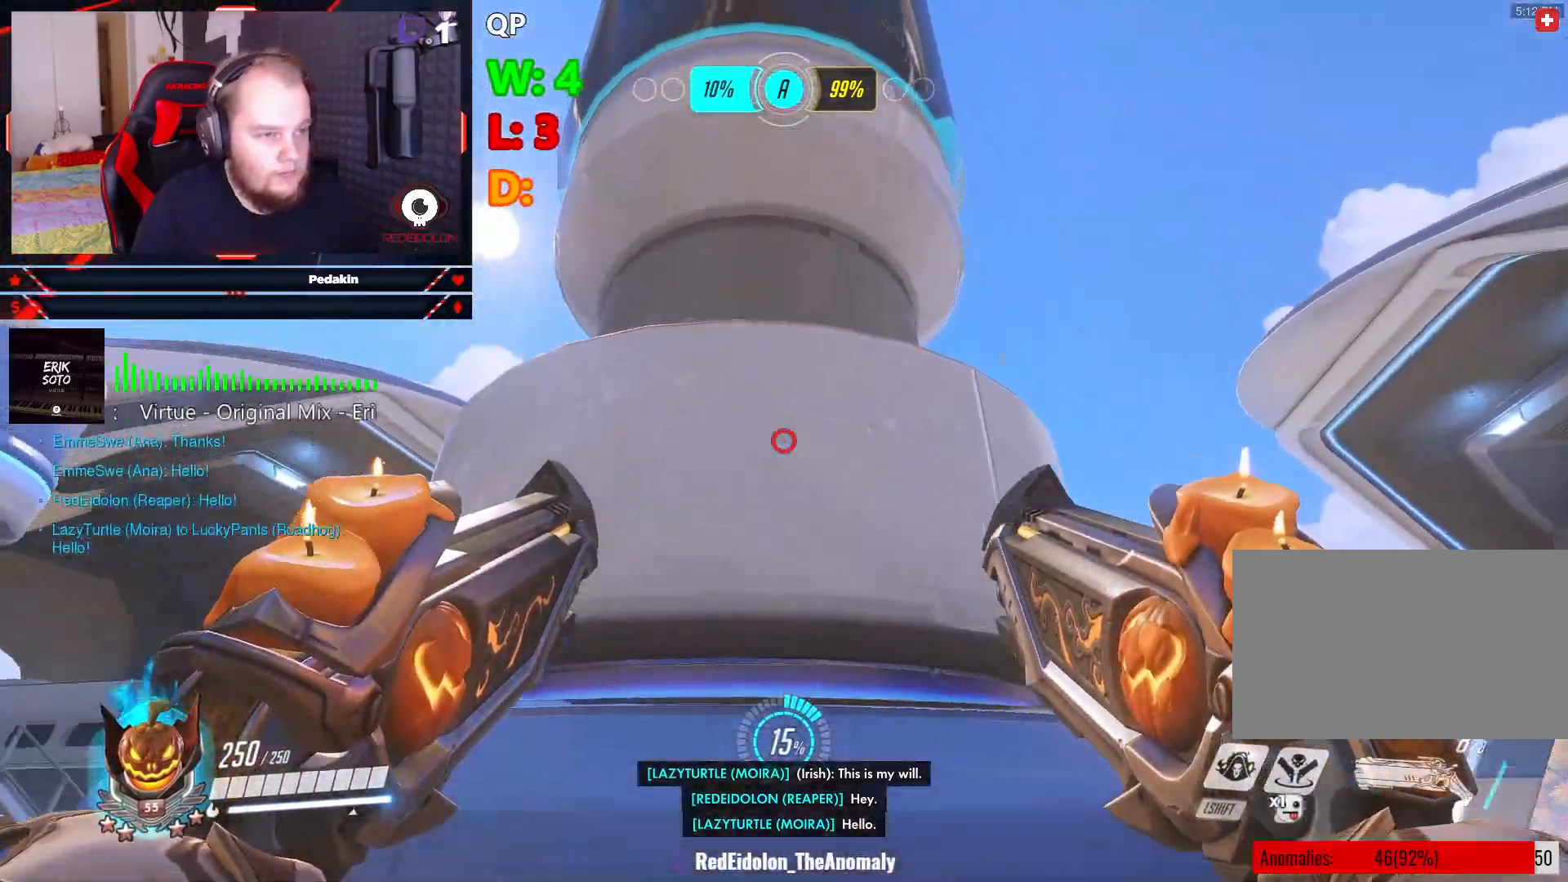
{"keys": [], "mouse": [], "events": [[104, "w", "up"], [208, "4", "down"], [291, "4", "up"]]}
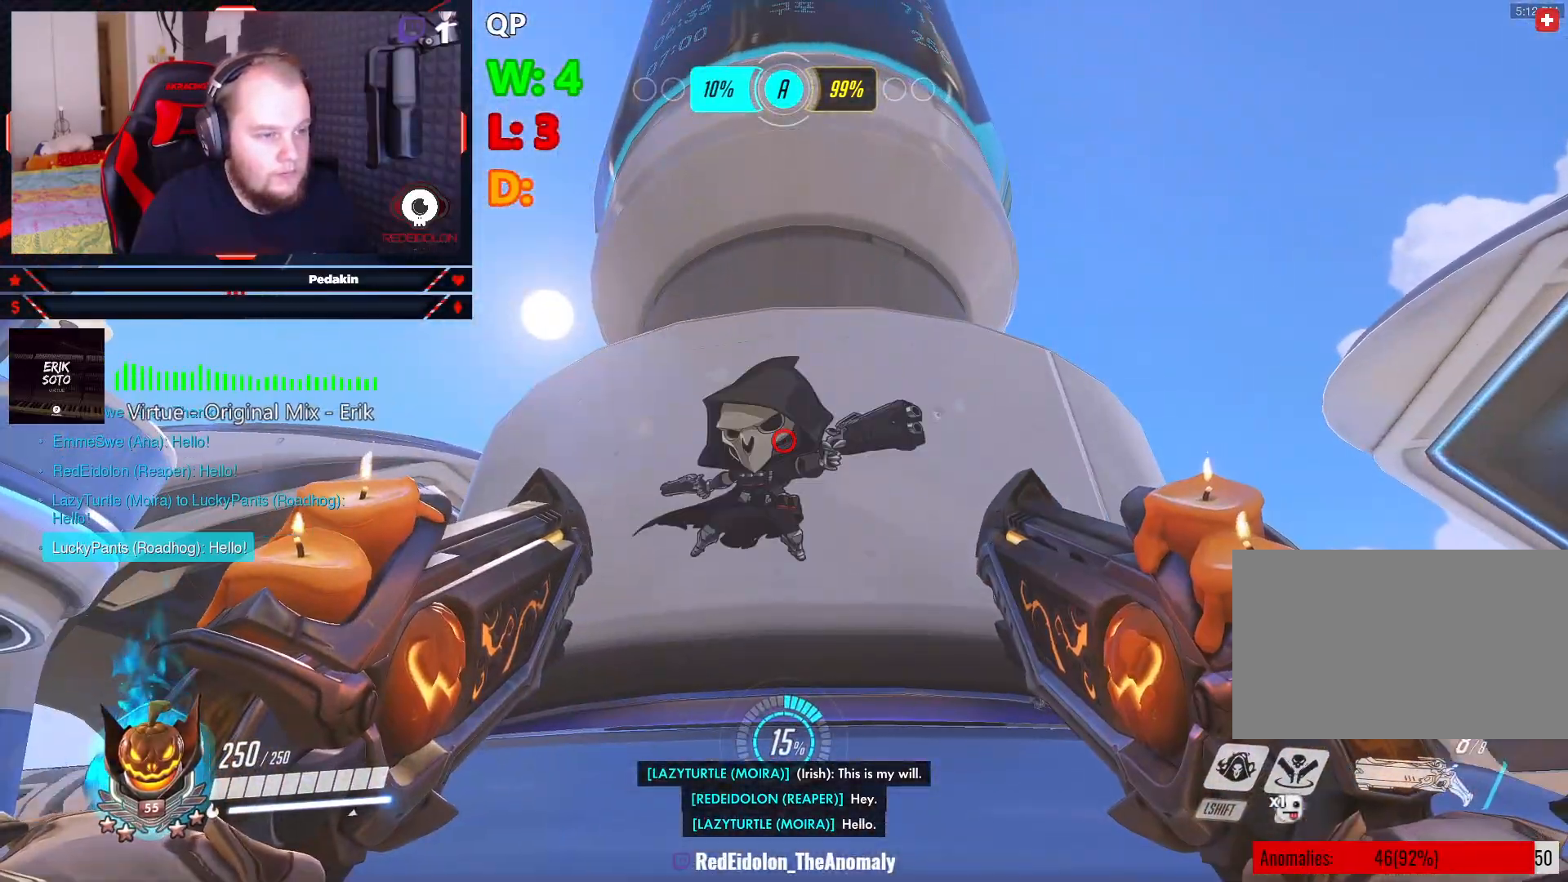
{"keys": ["s"], "mouse": [], "events": [[125, "s", "down"], [167, "a", "down"], [312, "a", "up"]]}
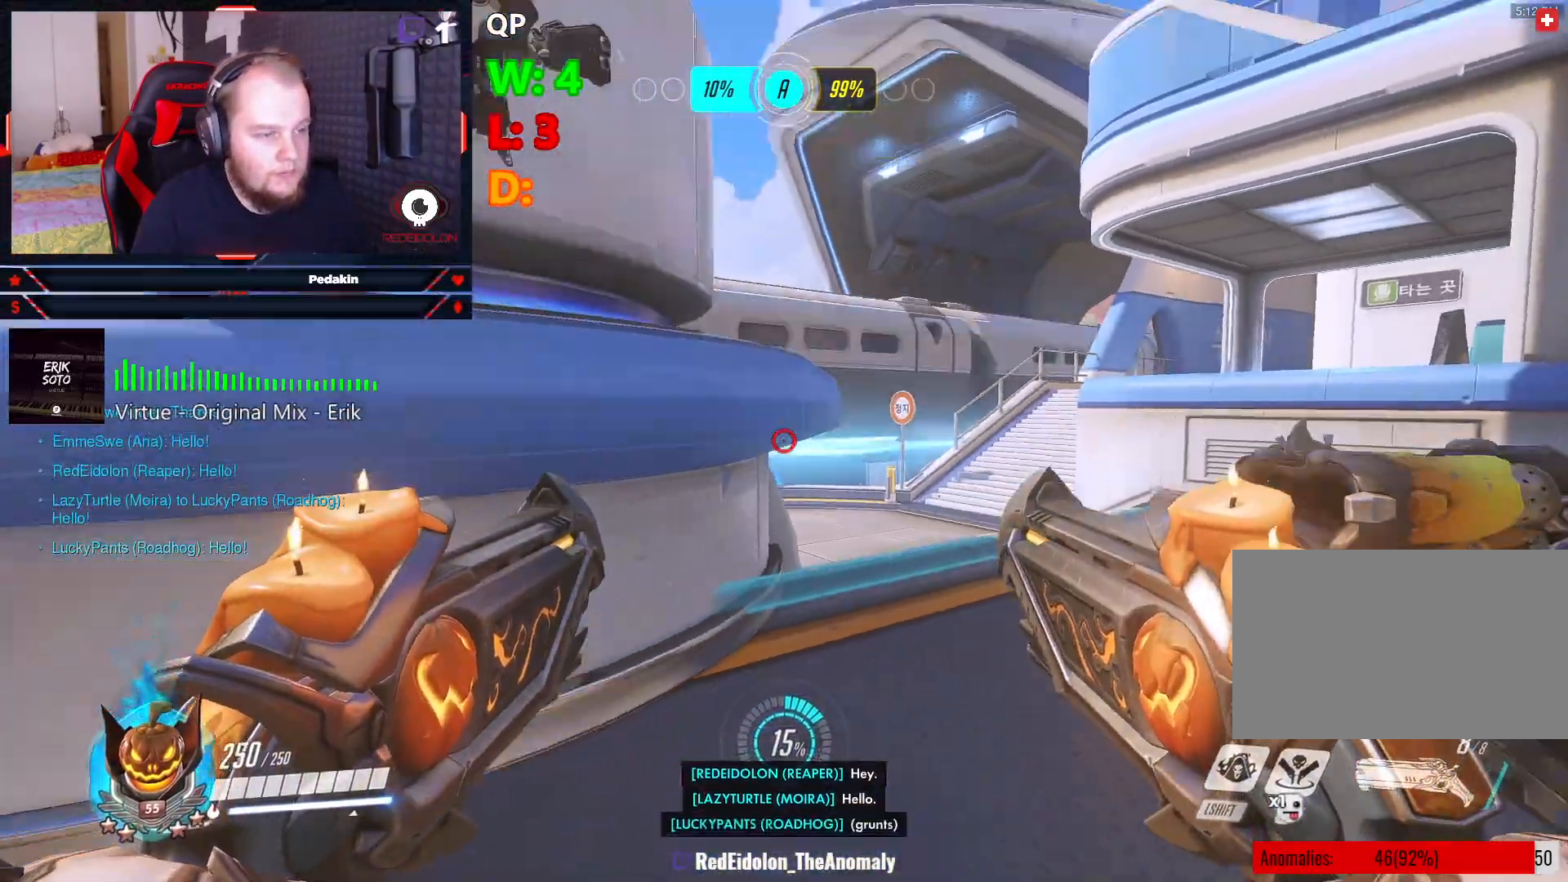
{"keys": [], "mouse": [], "events": [[187, "d", "down"], [333, "s", "up"], [458, "d", "up"]]}
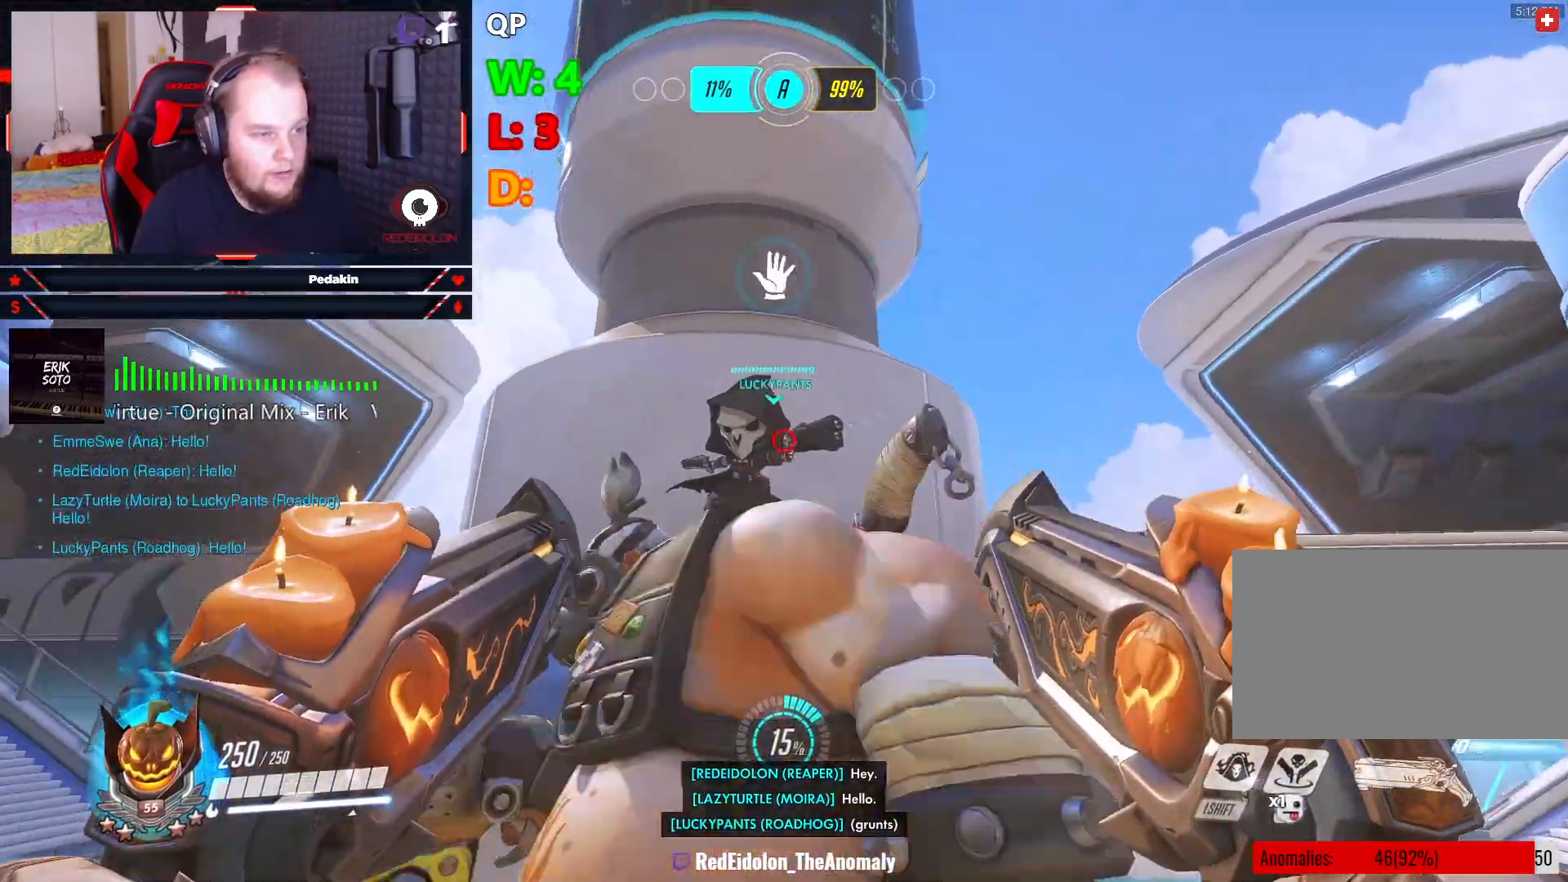
{"keys": ["w"], "mouse": [], "events": [[250, "a", "down"], [437, "a", "up"], [479, "w", "down"]]}
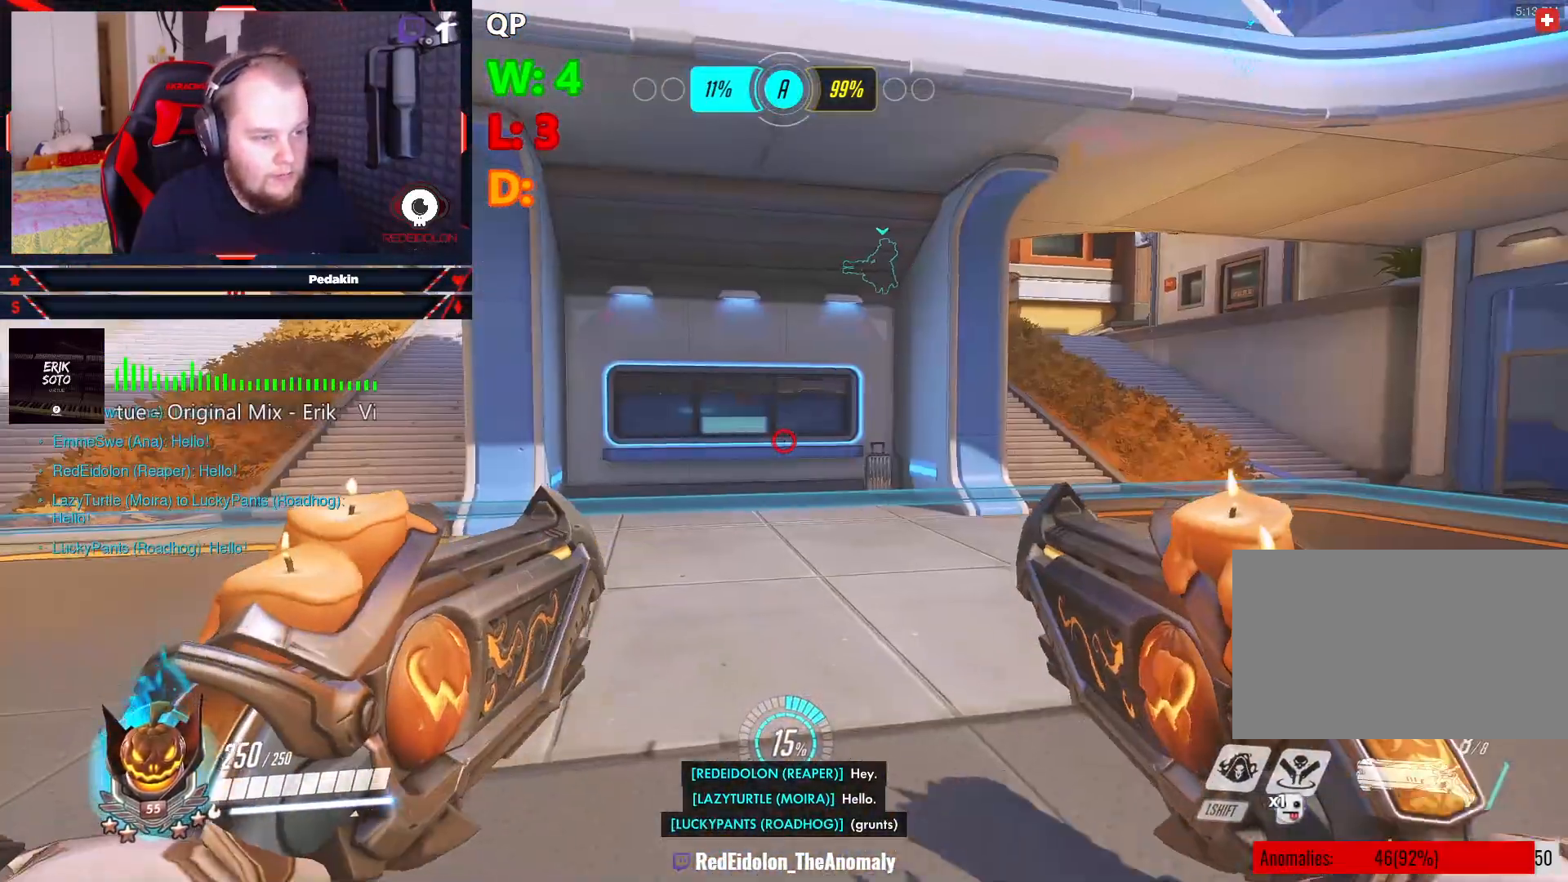
{"keys": ["w"], "mouse": [], "events": []}
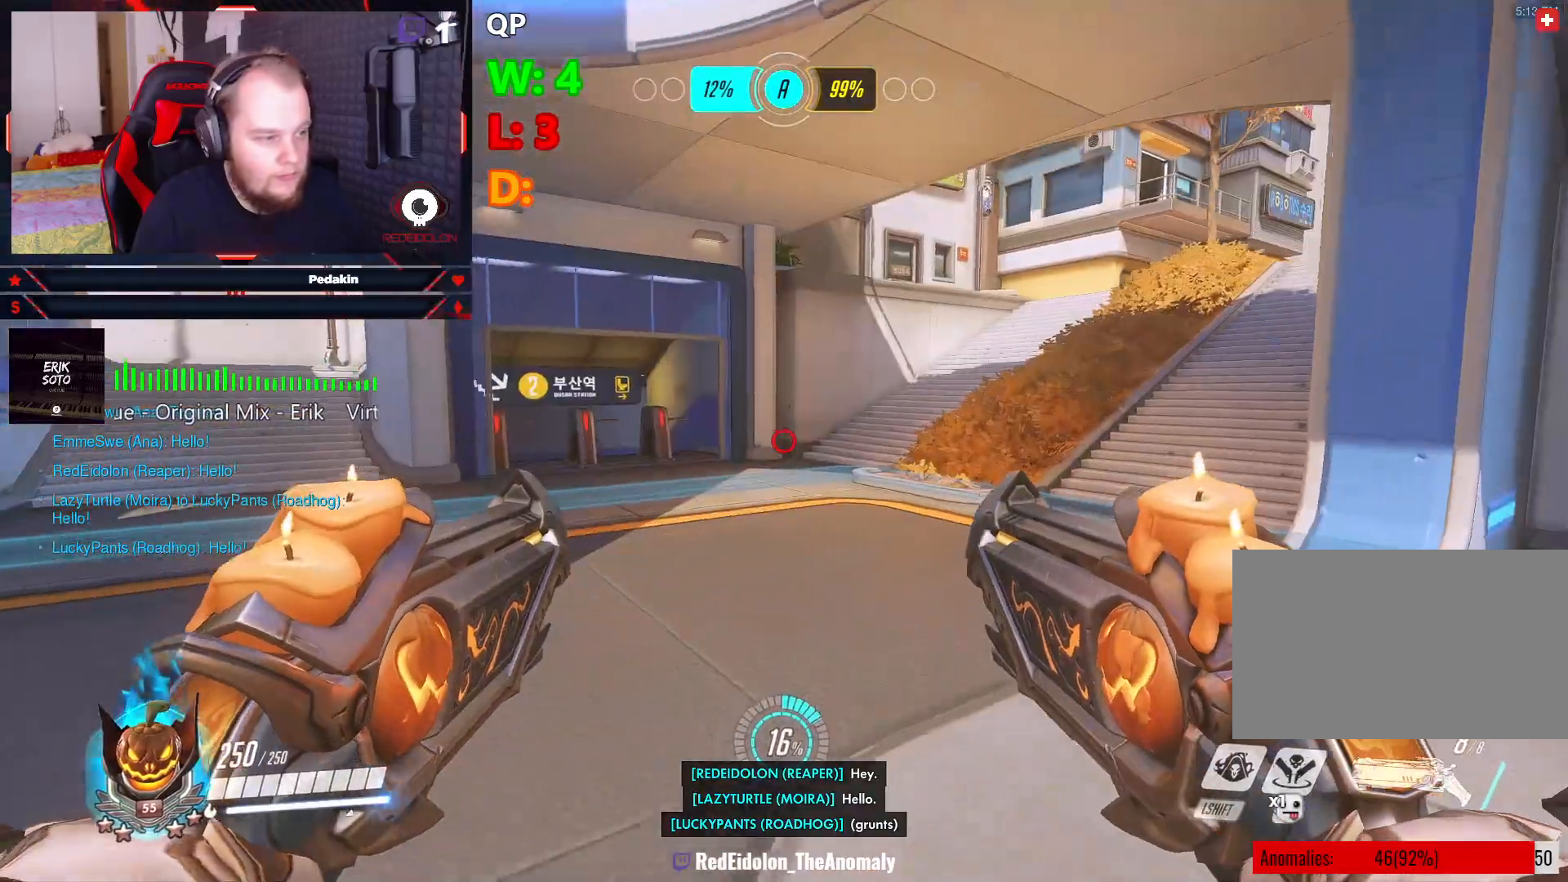
{"keys": ["w"], "mouse": [], "events": []}
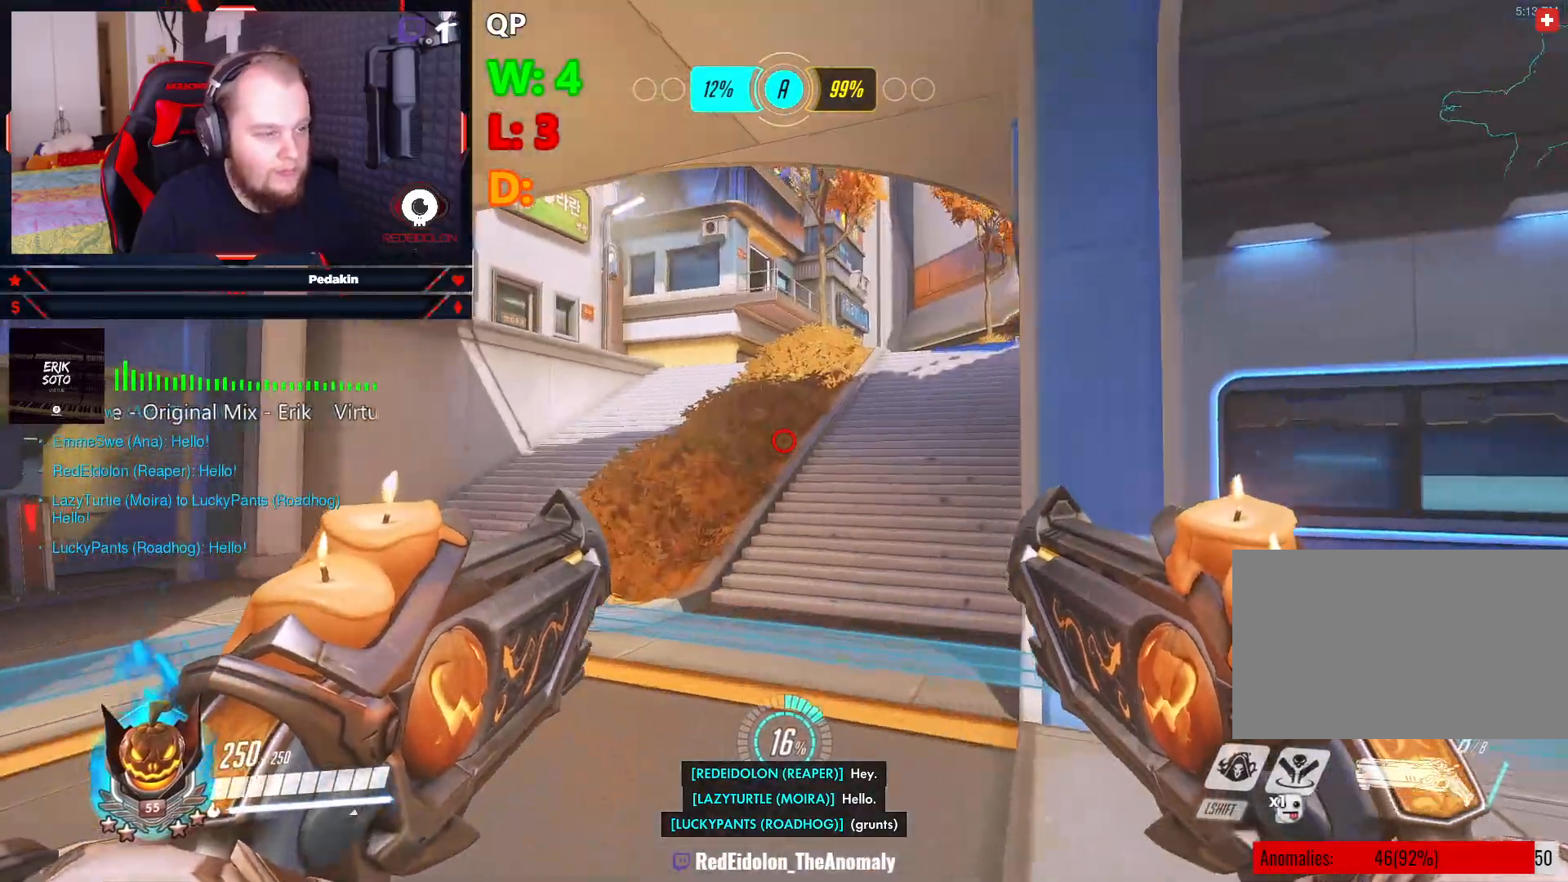
{"keys": ["d"], "mouse": [], "events": [[250, "d", "down"], [291, "w", "up"]]}
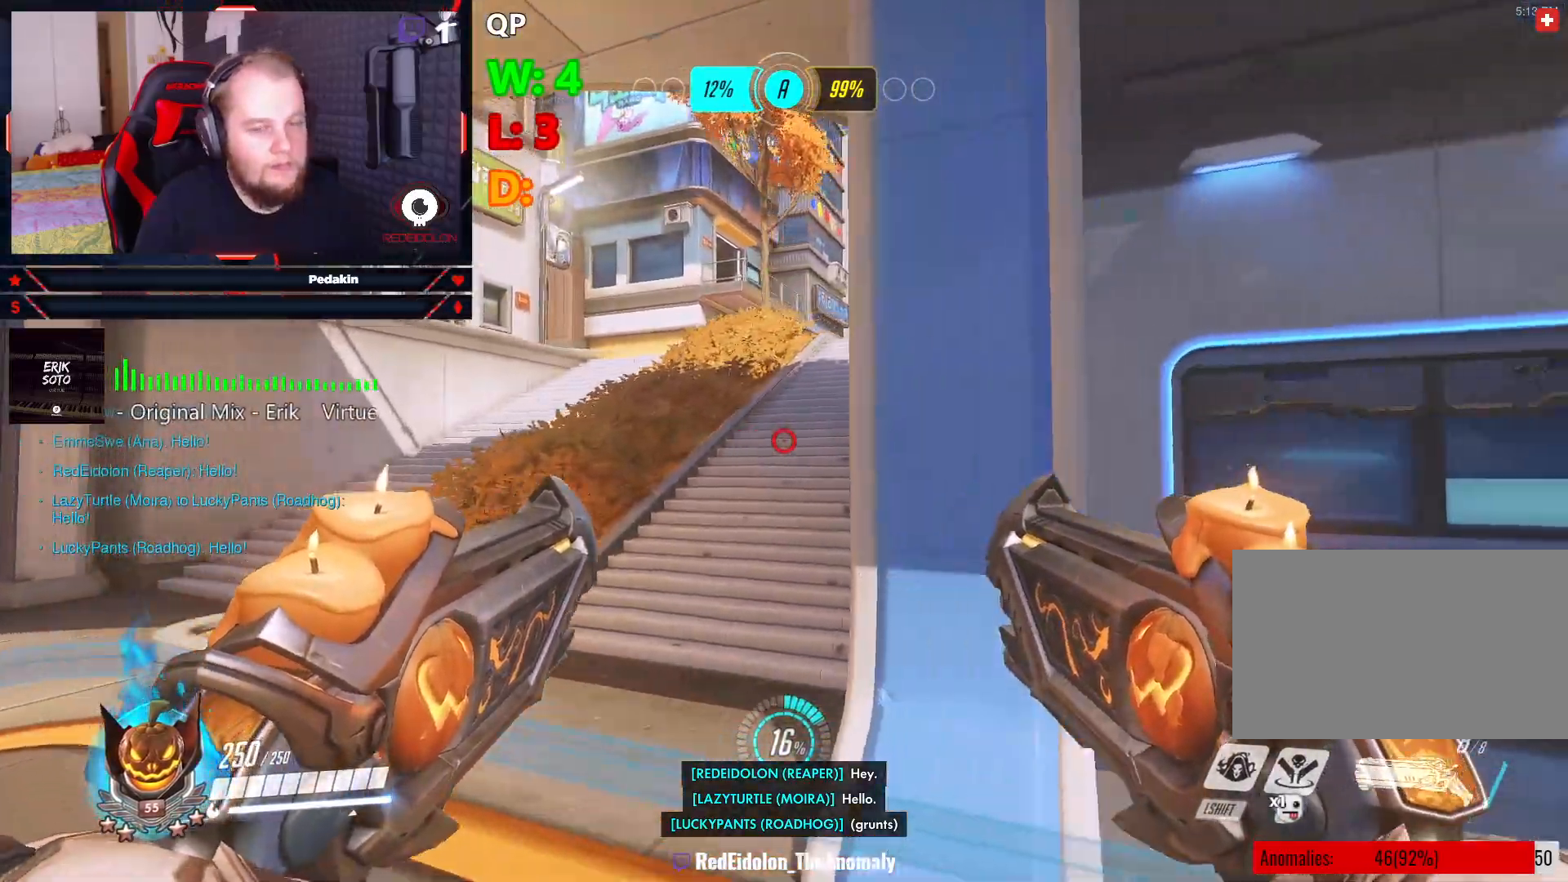
{"keys": ["a"], "mouse": [], "events": [[271, "space", "down"], [312, "a", "down"], [354, "d", "up"], [396, "space", "up"]]}
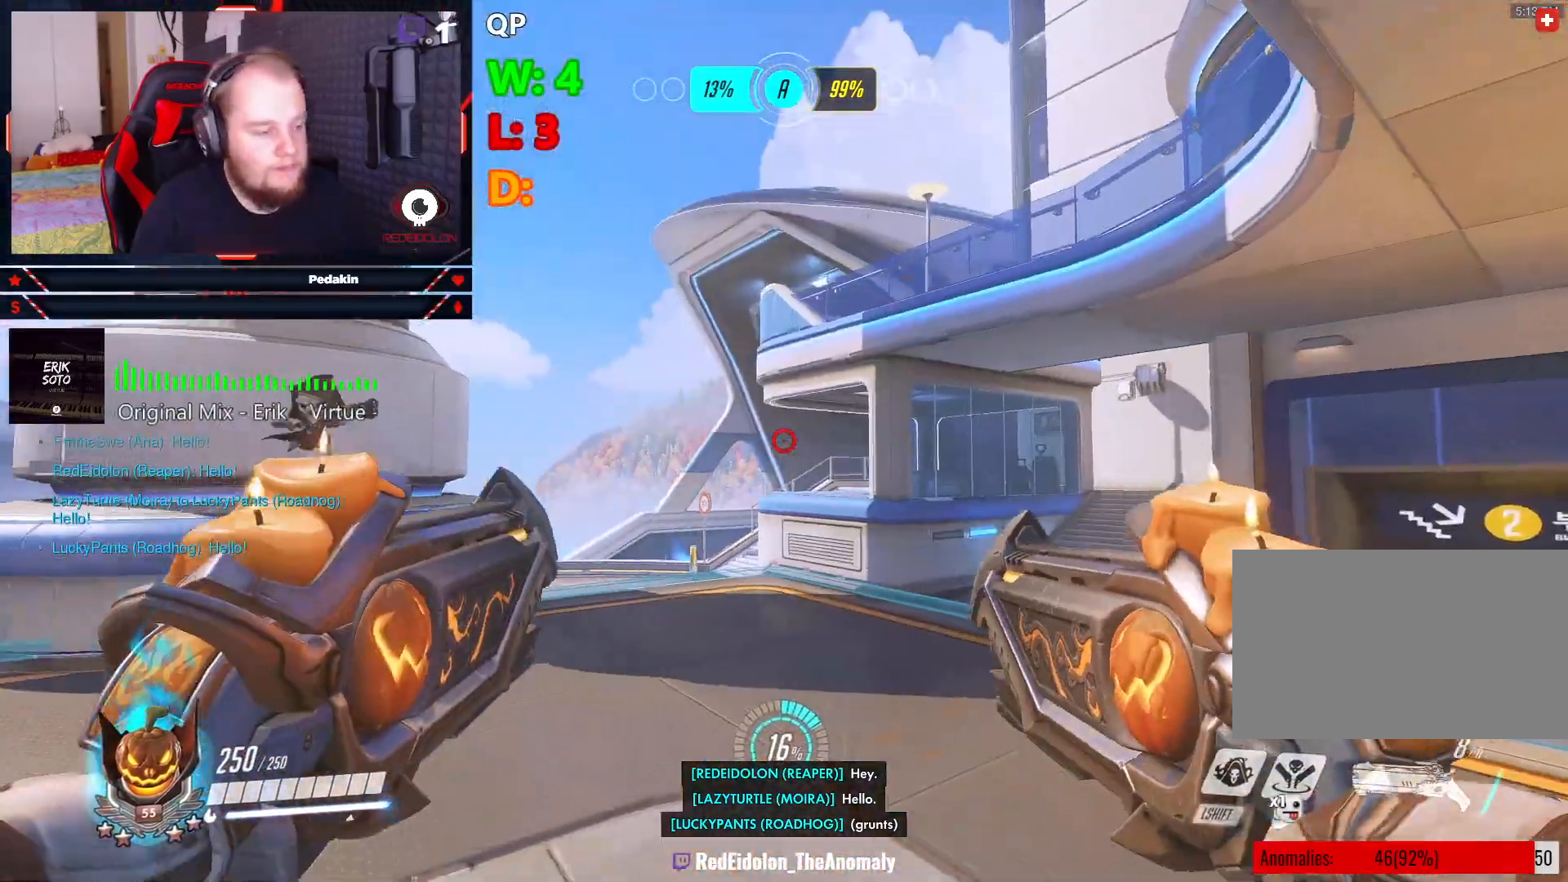
{"keys": ["a"], "mouse": [], "events": []}
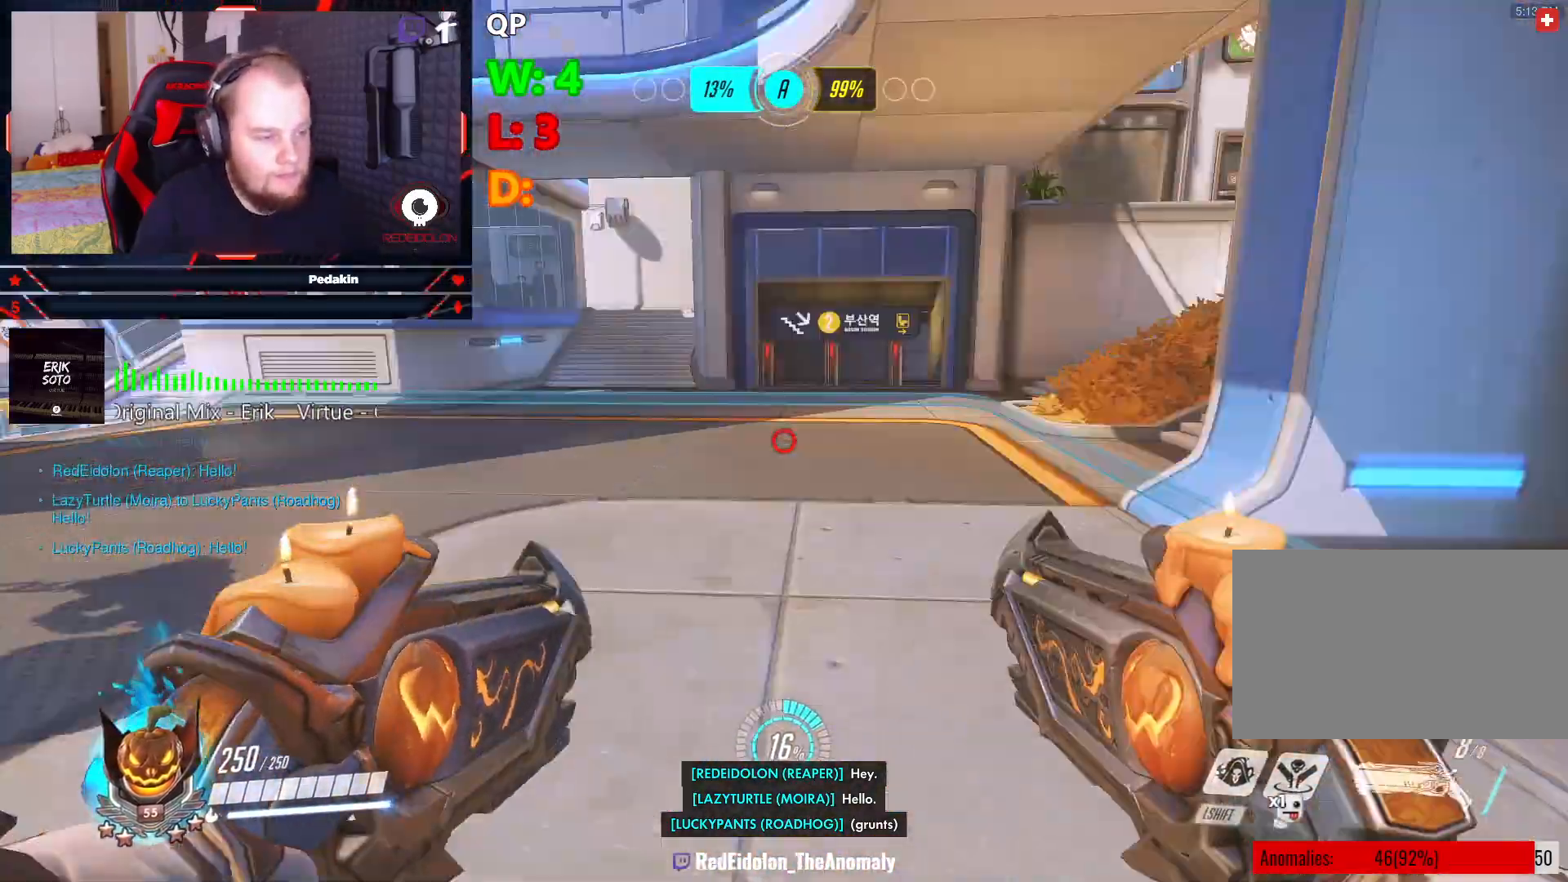
{"keys": ["a"], "mouse": [], "events": [[21, "space", "down"], [62, "space", "up"]]}
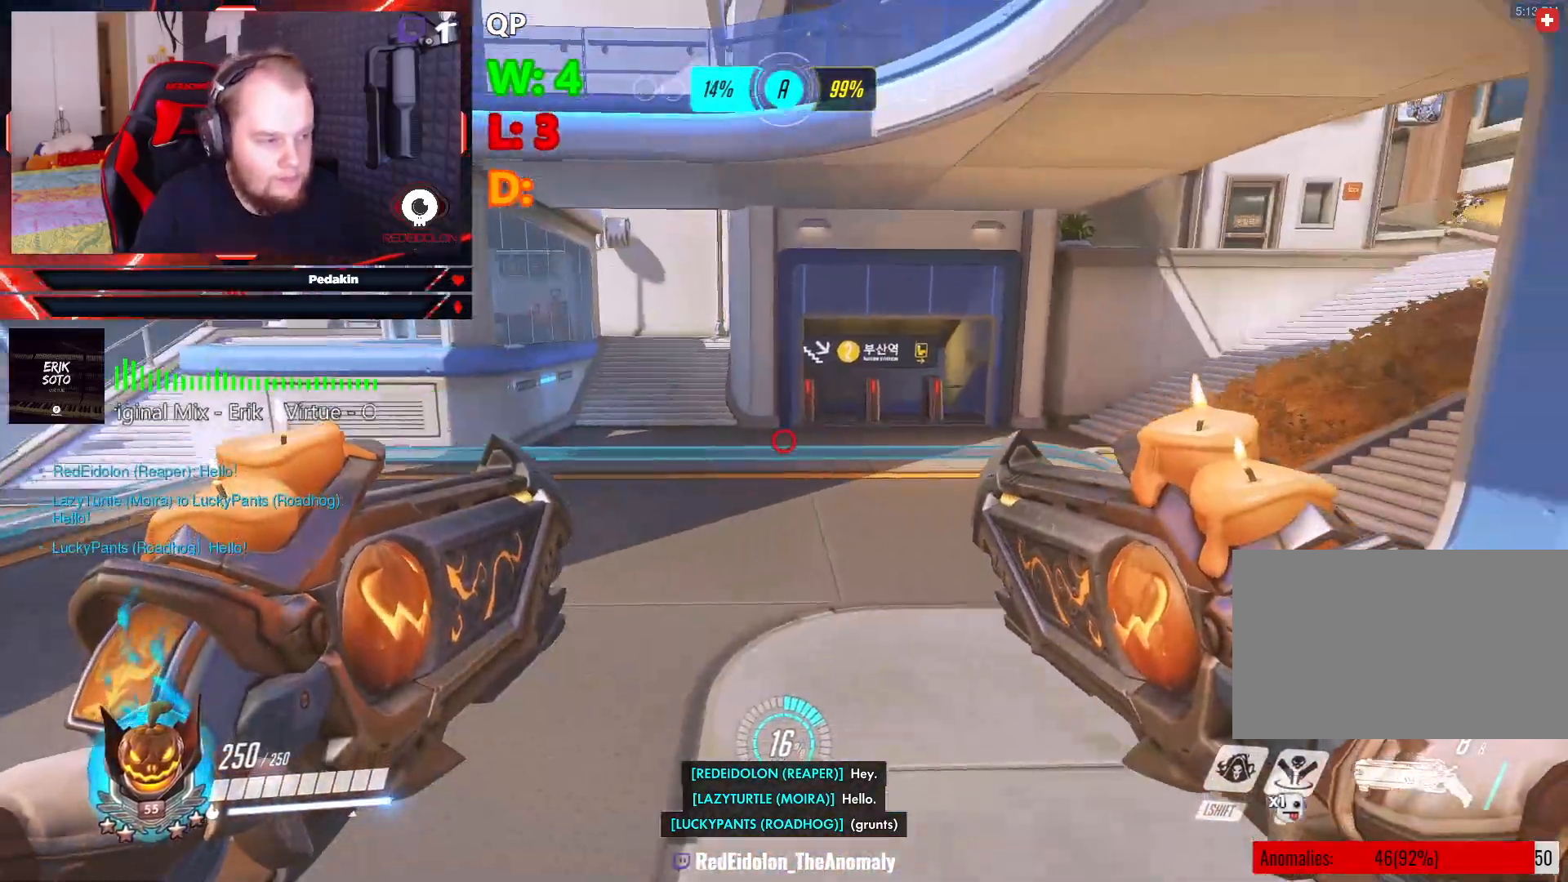
{"keys": ["a", "w"], "mouse": [], "events": [[208, "w", "down"], [250, "space", "down"], [354, "space", "up"]]}
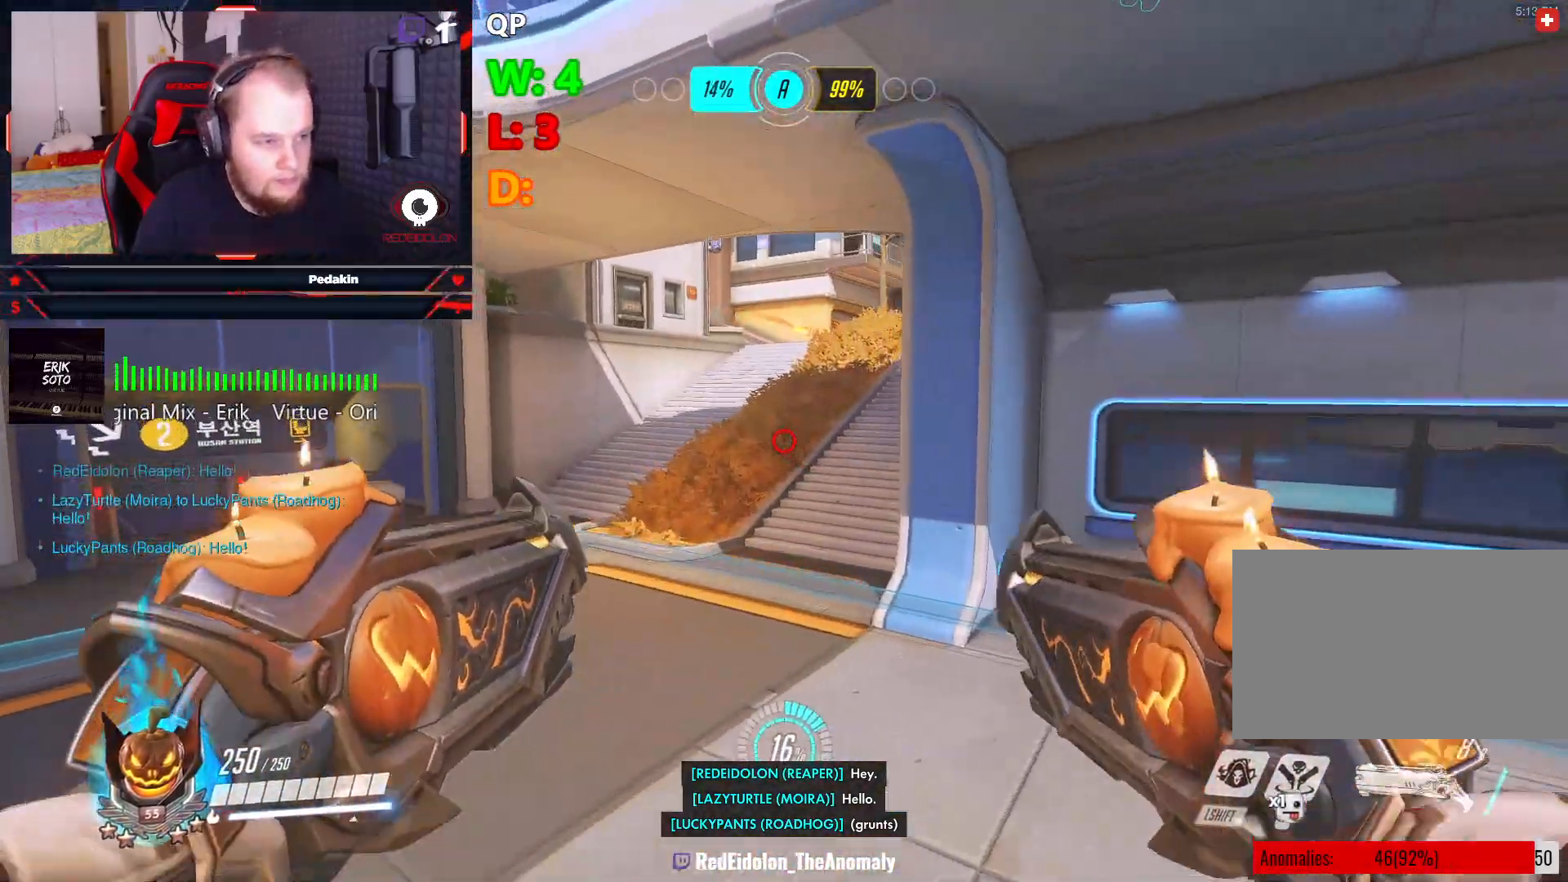
{"keys": ["a", "w"], "mouse": [], "events": []}
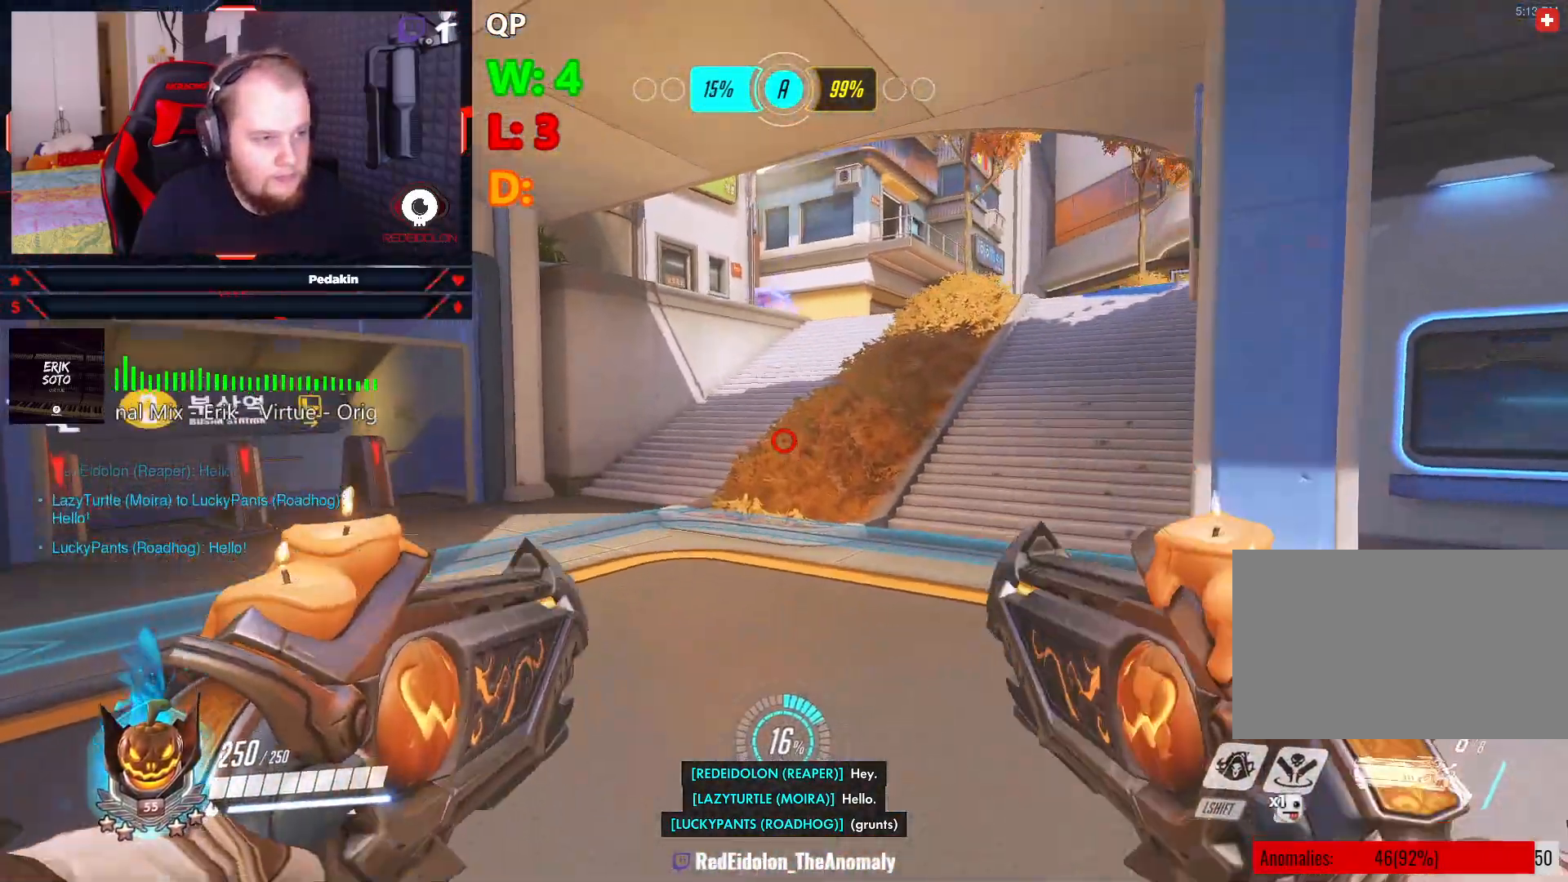
{"keys": ["w"], "mouse": [], "events": [[62, "space", "down"], [146, "space", "up"], [333, "a", "up"]]}
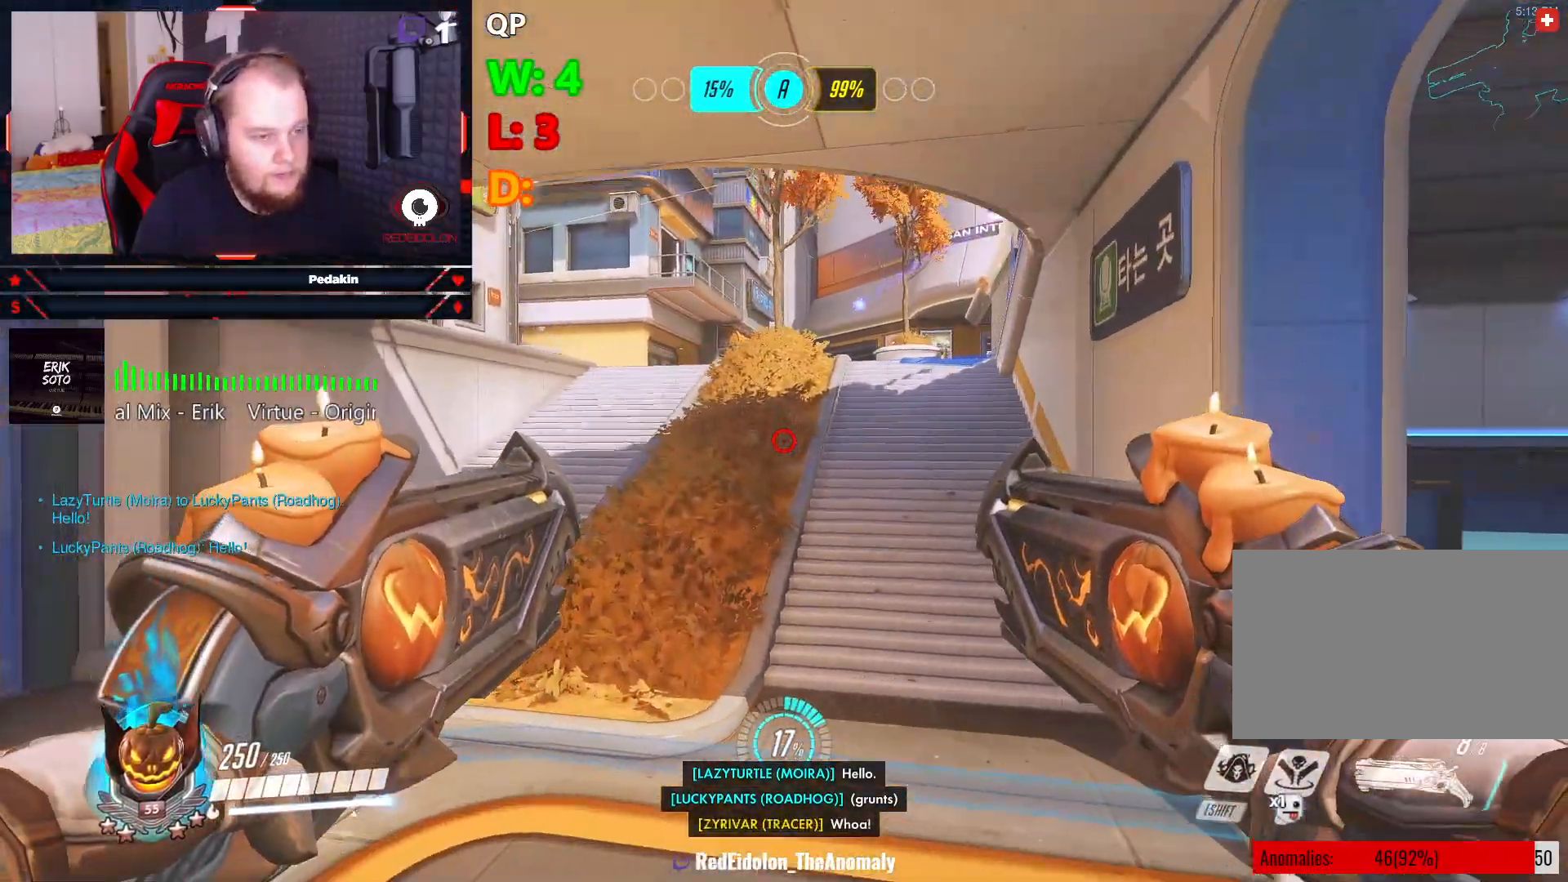
{"keys": ["d", "w"], "mouse": [], "events": [[208, "d", "down"], [271, "space", "down"], [396, "space", "up"]]}
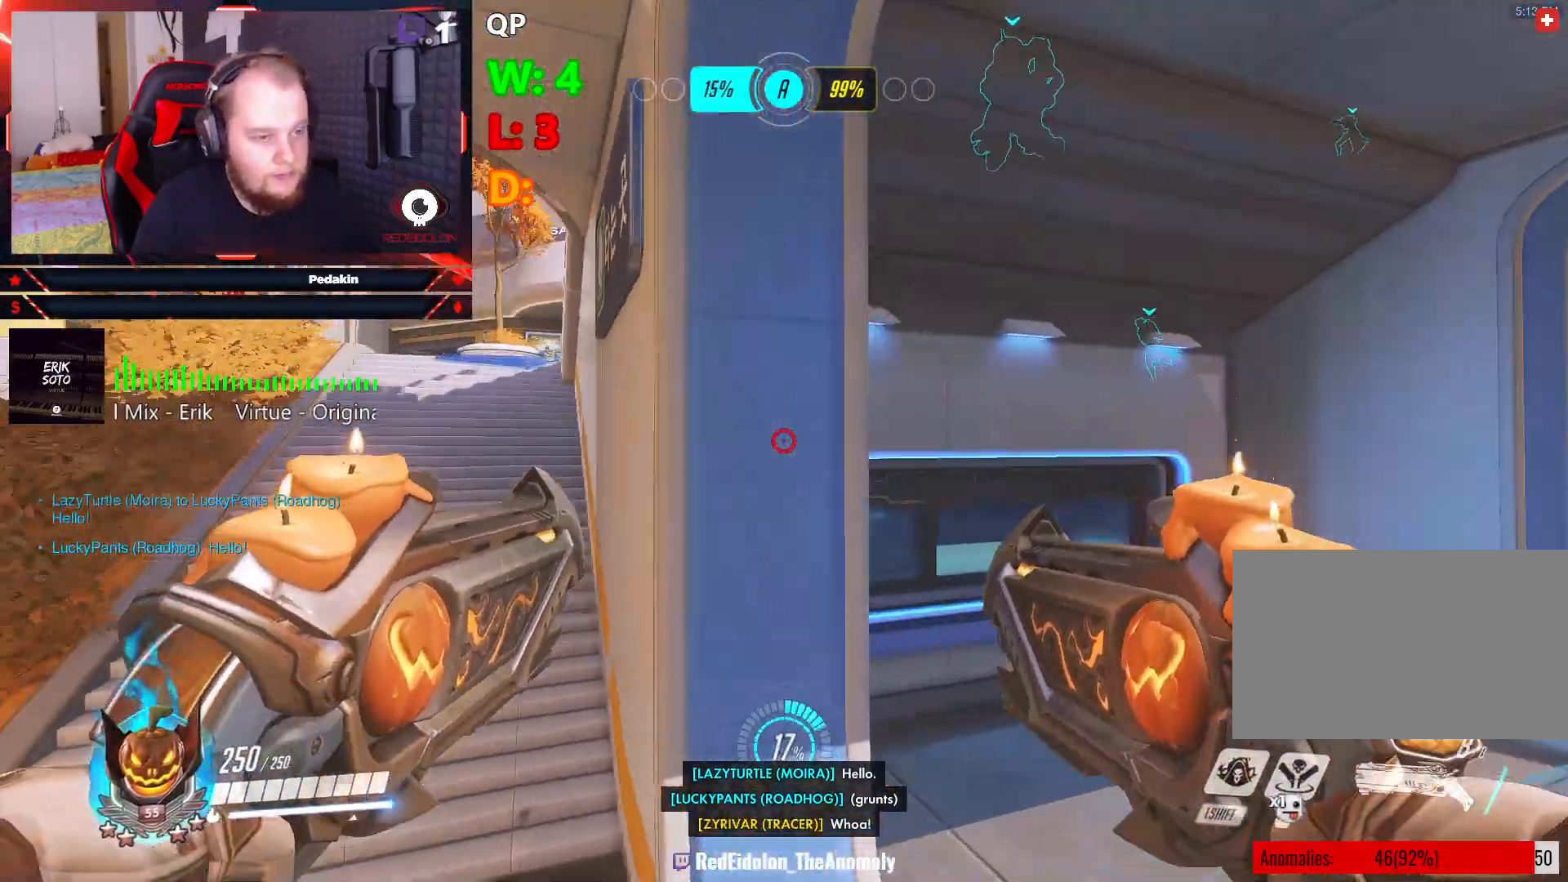
{"keys": ["d", "space"], "mouse": [], "events": [[83, "d", "up"], [375, "d", "down"], [417, "space", "down"], [417, "w", "up"]]}